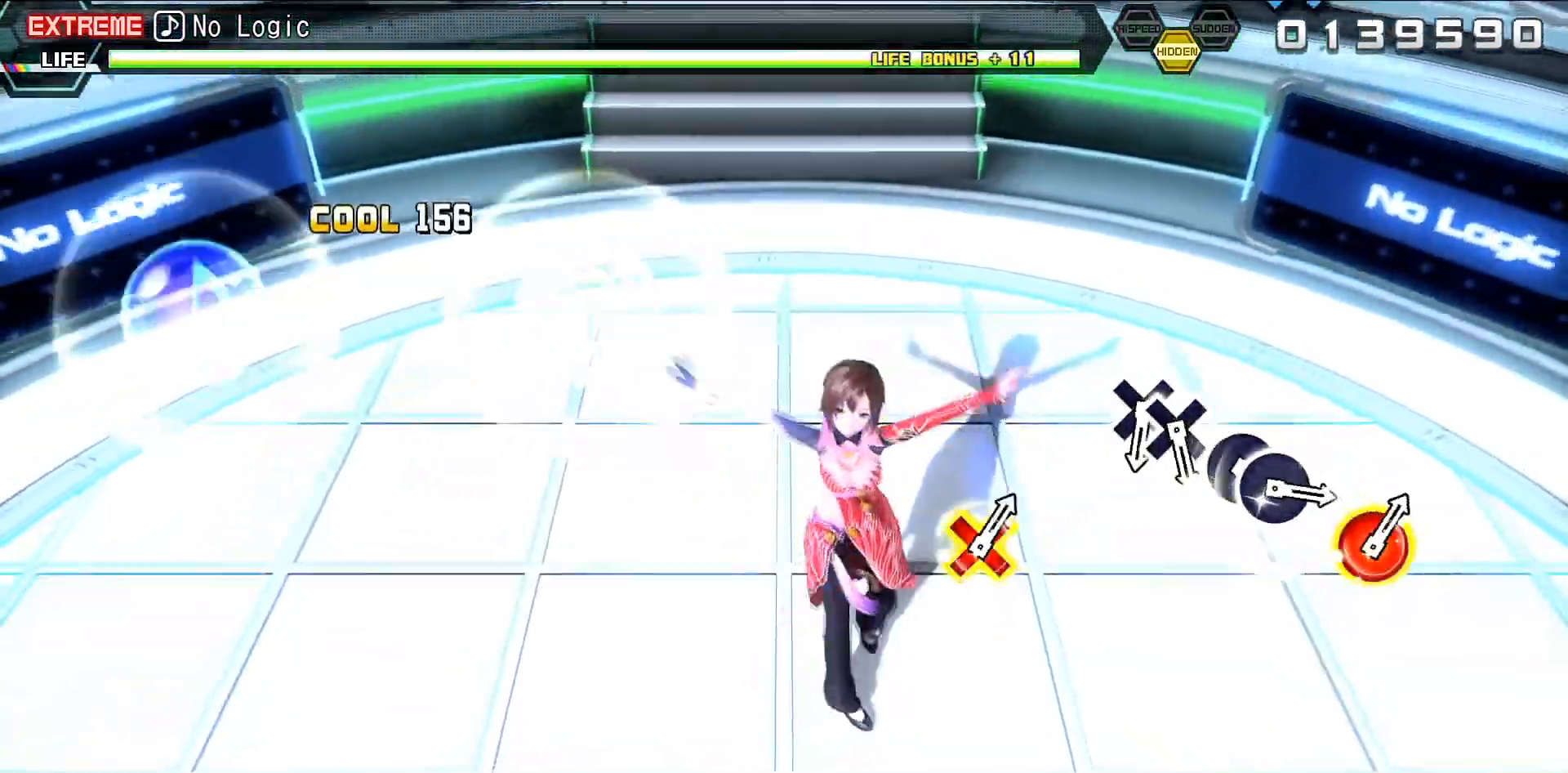
Gameplay with a controller (PlayStation layout); each line is a JSON object with the inputs held at the frame after it. "events" lists button and stick changes between this image and that frame as [ms after this image, input, new state], when the widget could be followed in between. Not read: L3 R3 left_stick right_stick.
{"buttons": [], "events": [[33, "DPAD_LEFT", "up"], [33, "DPAD_UP", "up"]]}
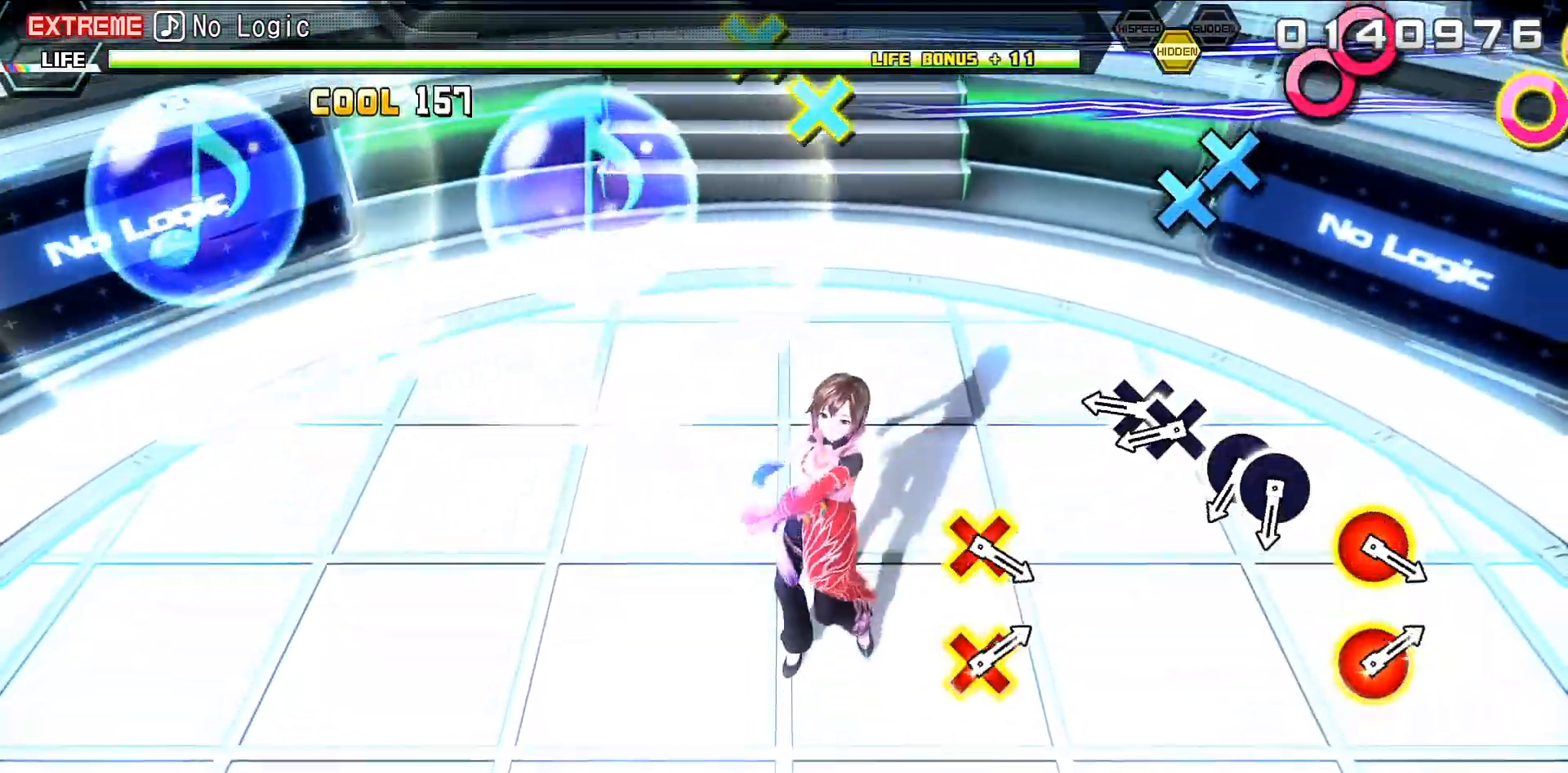
{"buttons": [], "events": [[200, "CROSS", "down"], [267, "CROSS", "up"], [300, "DPAD_DOWN", "down"], [400, "DPAD_DOWN", "up"]]}
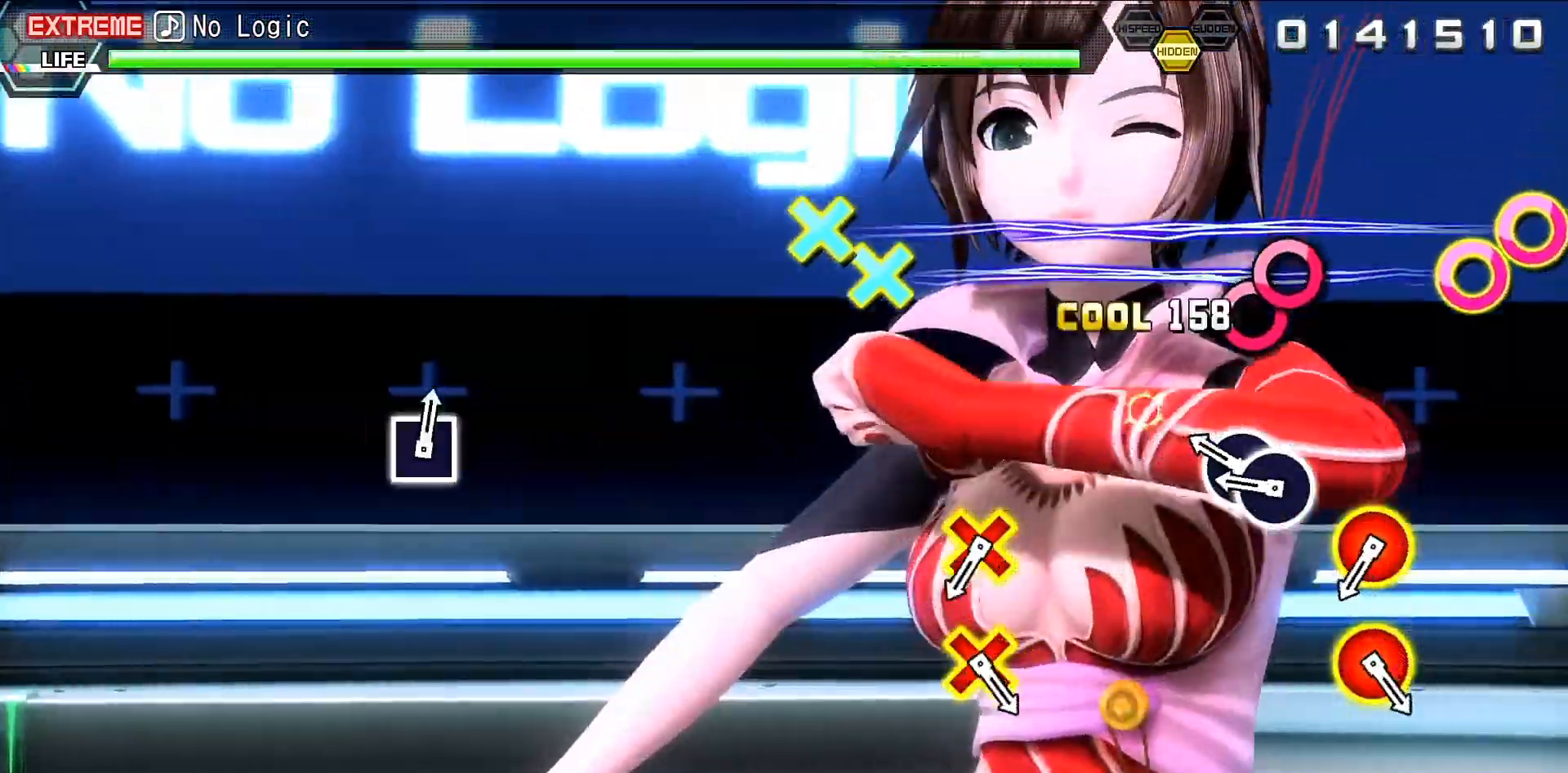
{"buttons": [], "events": [[67, "CIRCLE", "down"], [167, "CIRCLE", "up"], [167, "DPAD_RIGHT", "down"], [333, "DPAD_RIGHT", "up"]]}
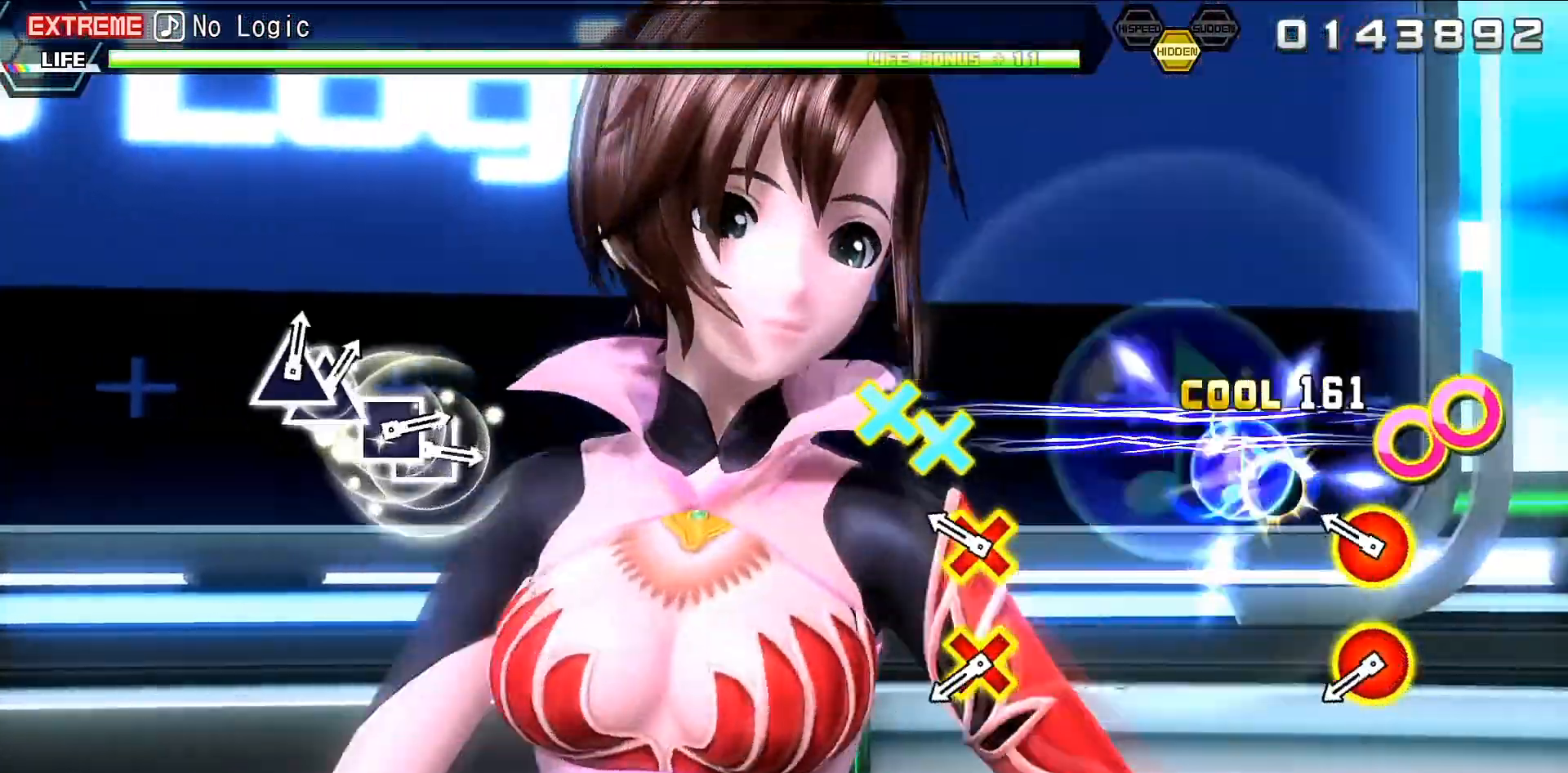
{"buttons": ["DPAD_DOWN", "DPAD_RIGHT"], "events": [[33, "DPAD_DOWN", "down"], [33, "DPAD_RIGHT", "down"], [167, "DPAD_RIGHT", "up"], [200, "DPAD_DOWN", "up"], [400, "DPAD_DOWN", "down"], [400, "DPAD_RIGHT", "down"]]}
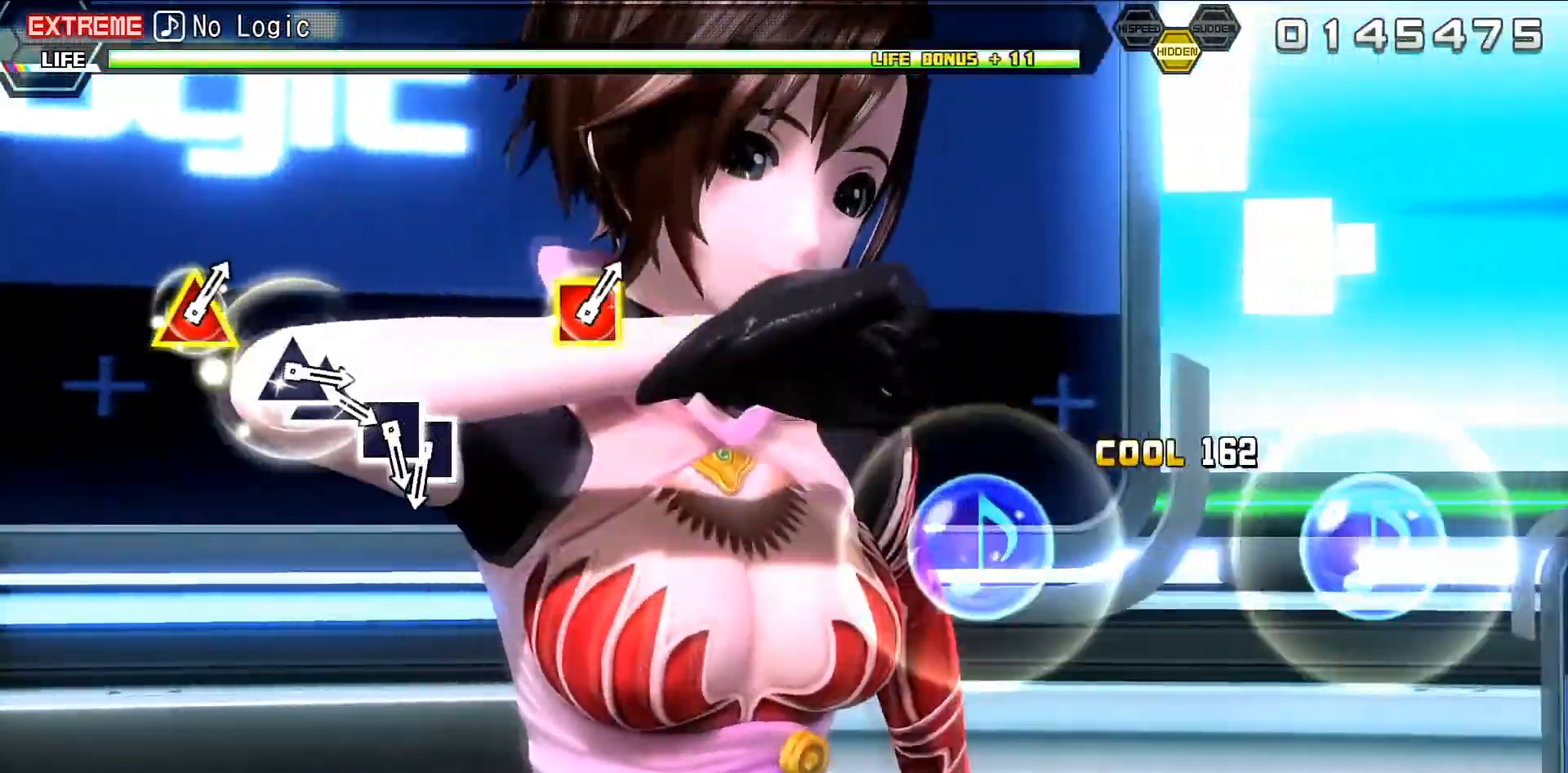
{"buttons": [], "events": [[33, "DPAD_DOWN", "up"], [33, "DPAD_RIGHT", "up"]]}
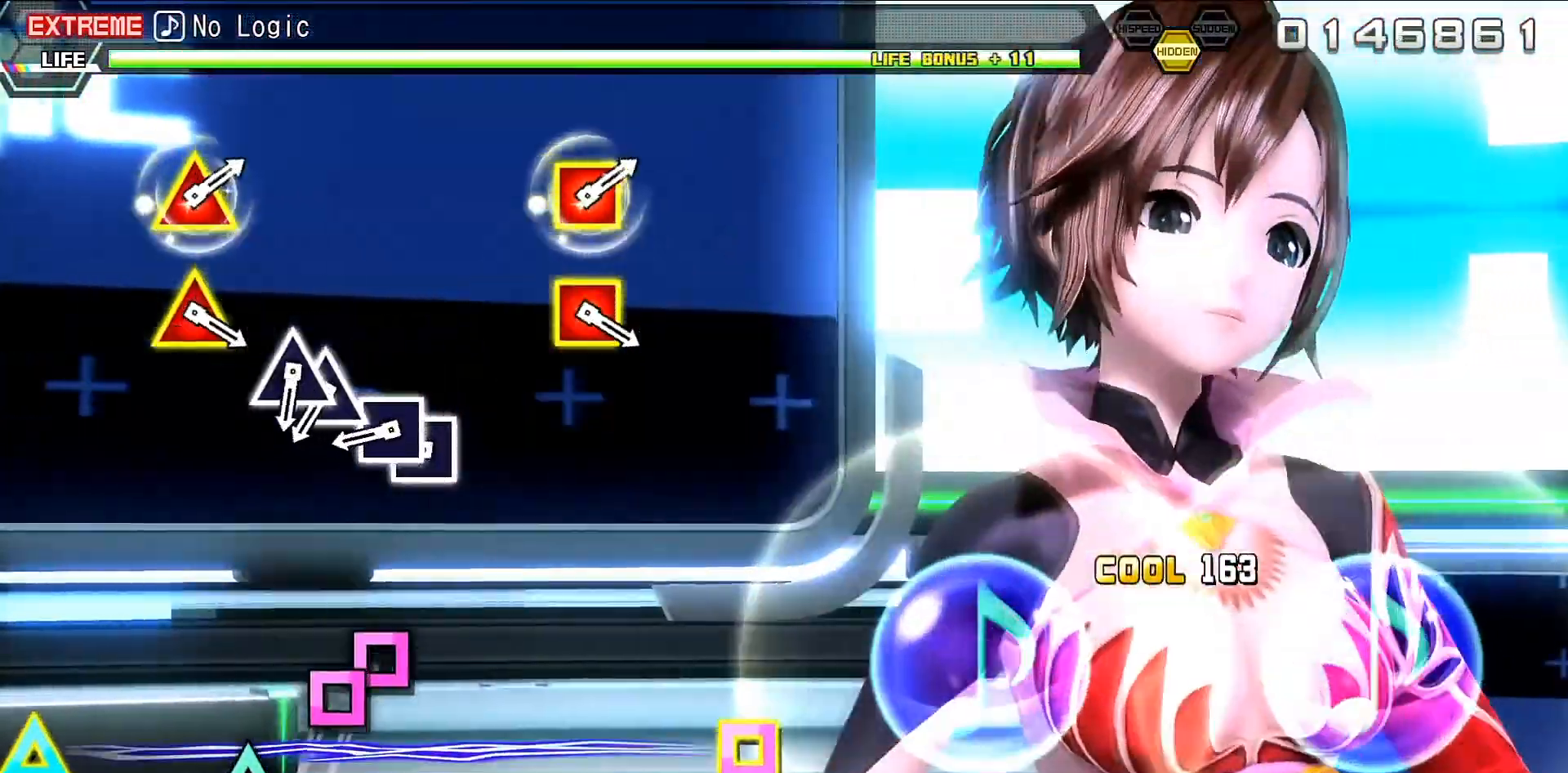
{"buttons": [], "events": [[167, "SQUARE", "down"], [267, "SQUARE", "up"], [300, "DPAD_LEFT", "down"], [400, "DPAD_LEFT", "up"]]}
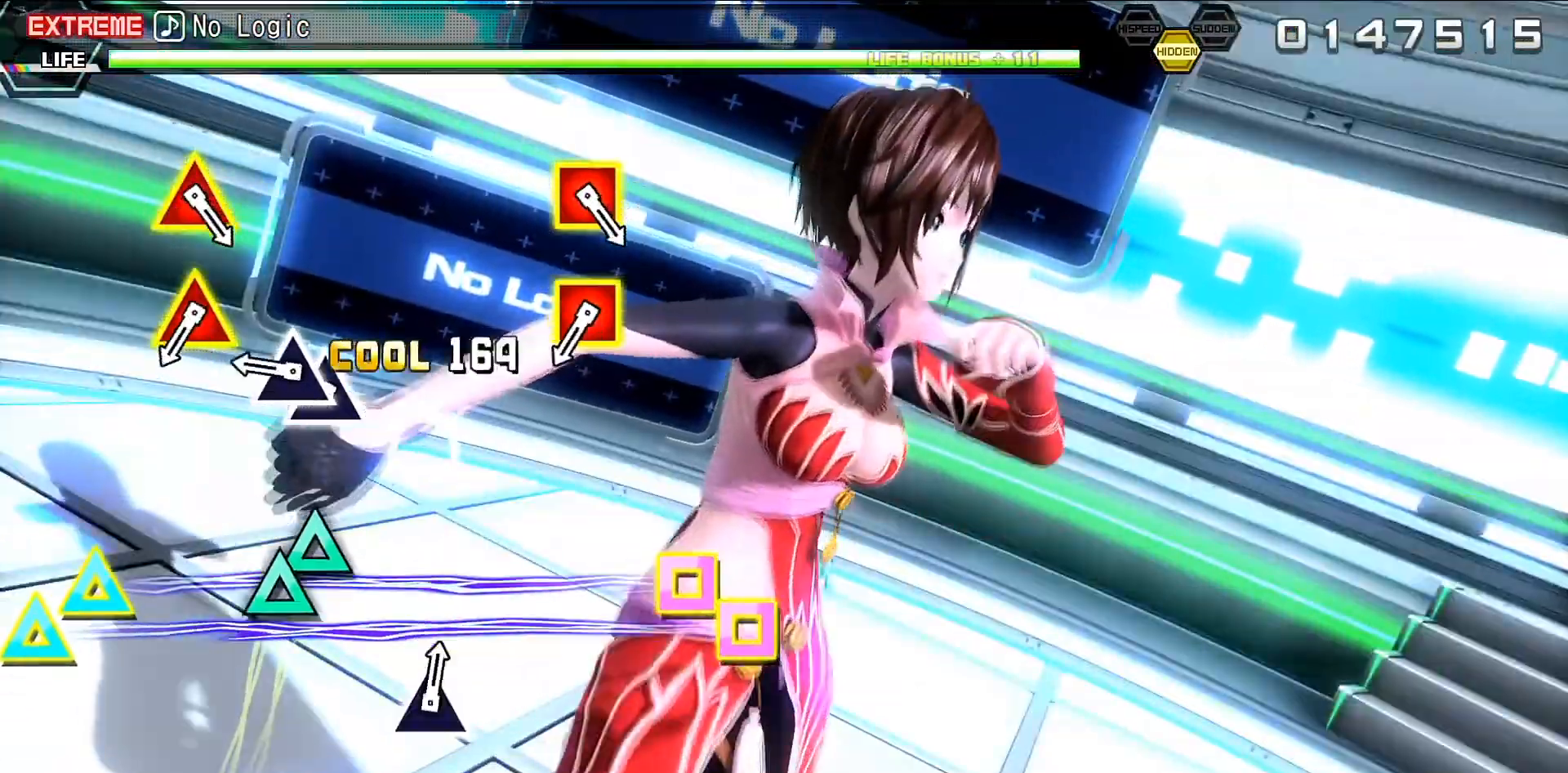
{"buttons": ["DPAD_UP", "DPAD_LEFT"], "events": [[100, "TRIANGLE", "down"], [167, "DPAD_UP", "down"], [167, "TRIANGLE", "up"], [267, "DPAD_UP", "up"], [500, "DPAD_LEFT", "down"], [500, "DPAD_UP", "down"]]}
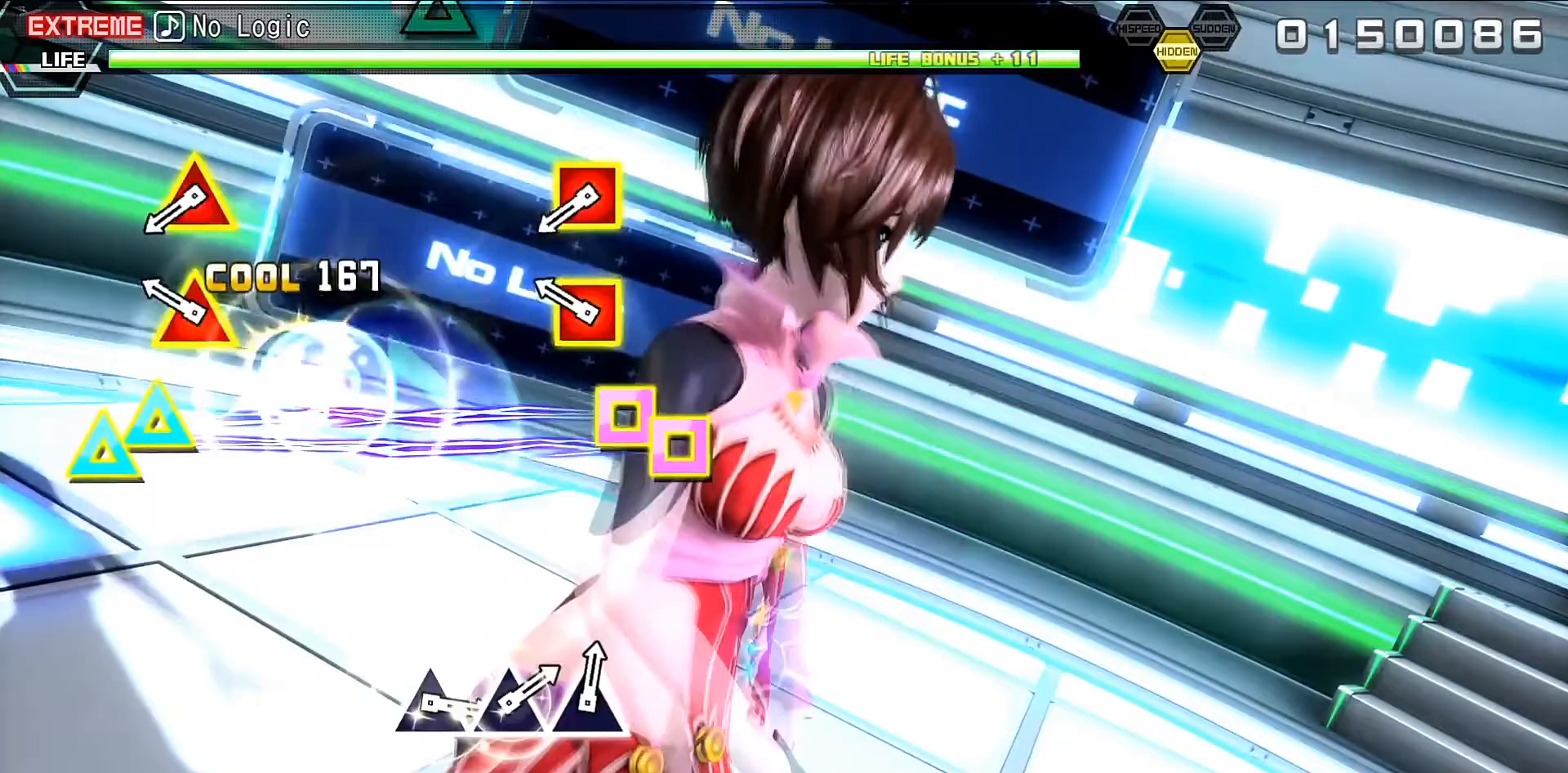
{"buttons": ["DPAD_UP", "DPAD_LEFT"], "events": [[200, "DPAD_LEFT", "up"], [200, "DPAD_UP", "up"], [400, "DPAD_LEFT", "down"], [400, "DPAD_UP", "down"]]}
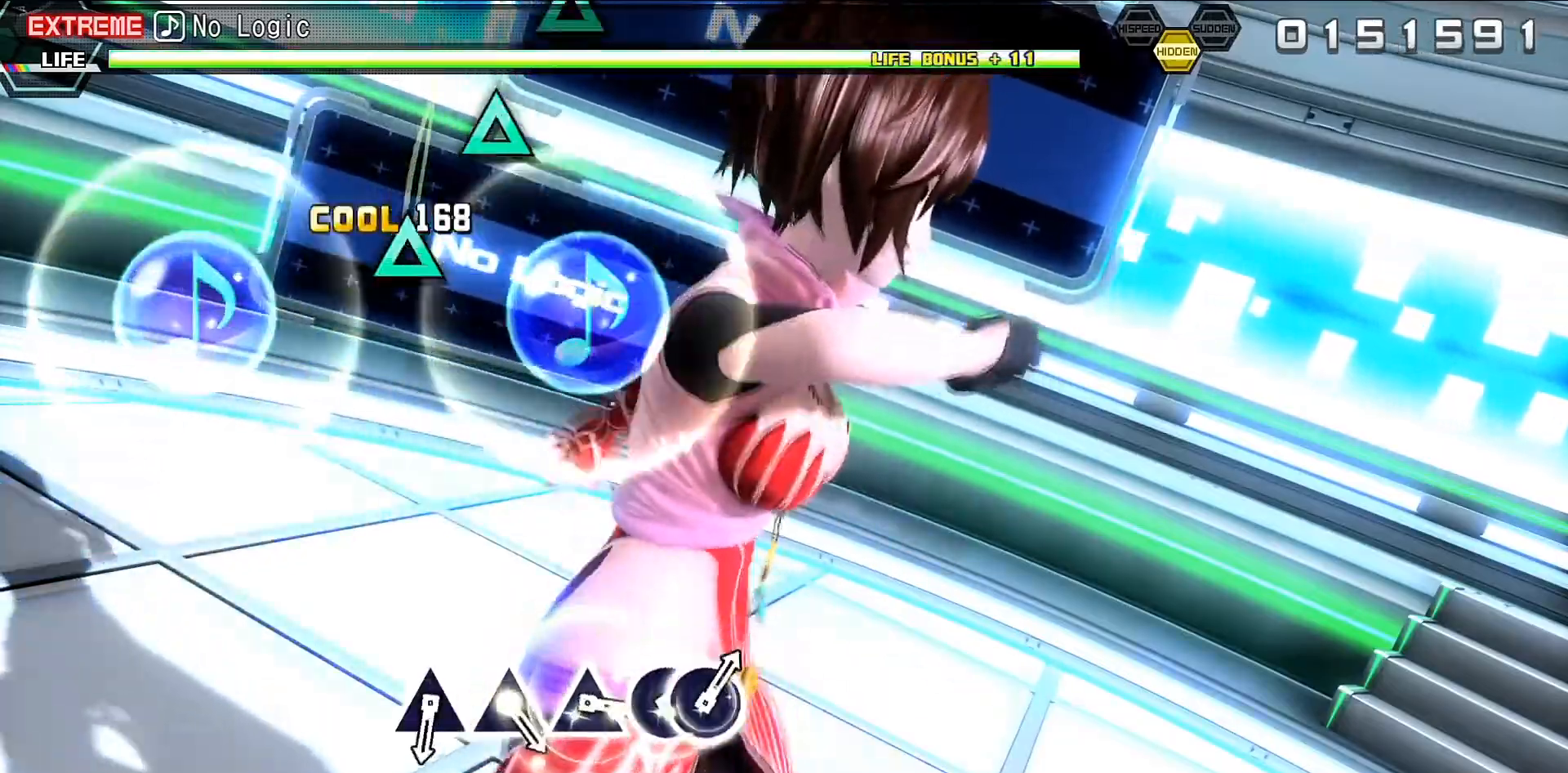
{"buttons": [], "events": [[67, "DPAD_LEFT", "up"], [67, "DPAD_UP", "up"]]}
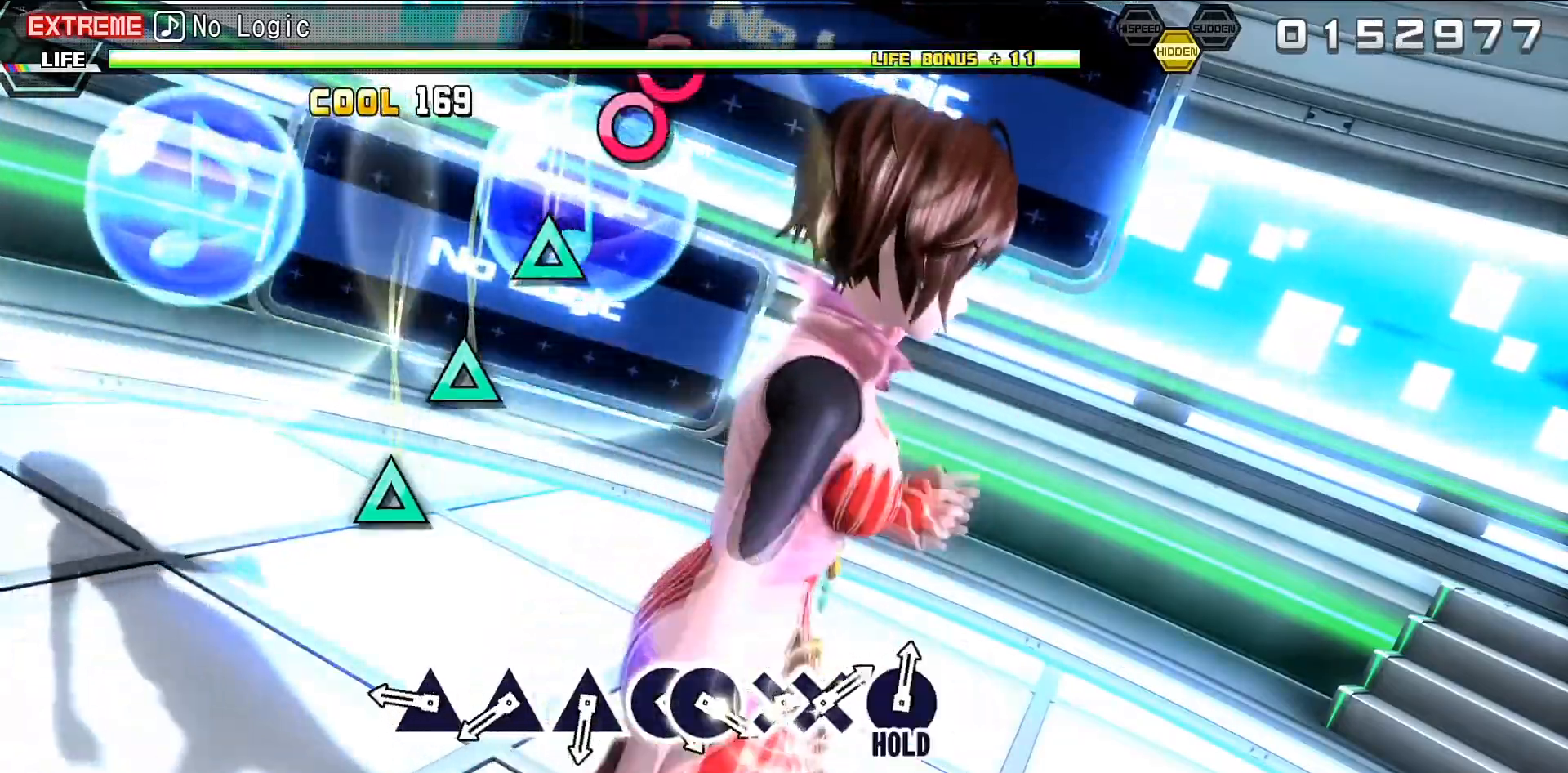
{"buttons": [], "events": [[167, "TRIANGLE", "down"], [300, "TRIANGLE", "up"], [400, "TRIANGLE", "down"], [500, "TRIANGLE", "up"]]}
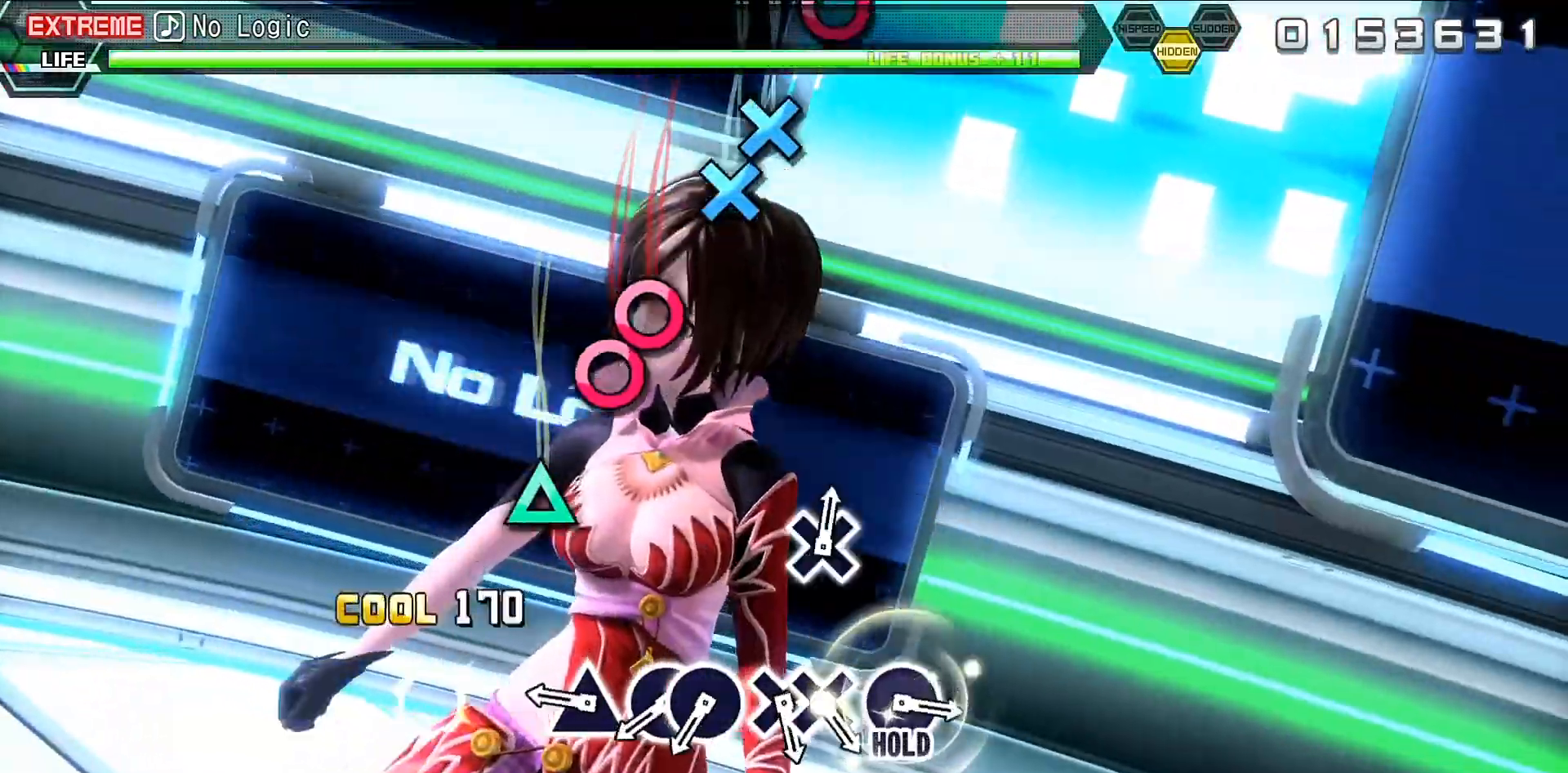
{"buttons": ["CIRCLE"], "events": [[167, "TRIANGLE", "down"], [300, "TRIANGLE", "up"], [400, "CIRCLE", "down"]]}
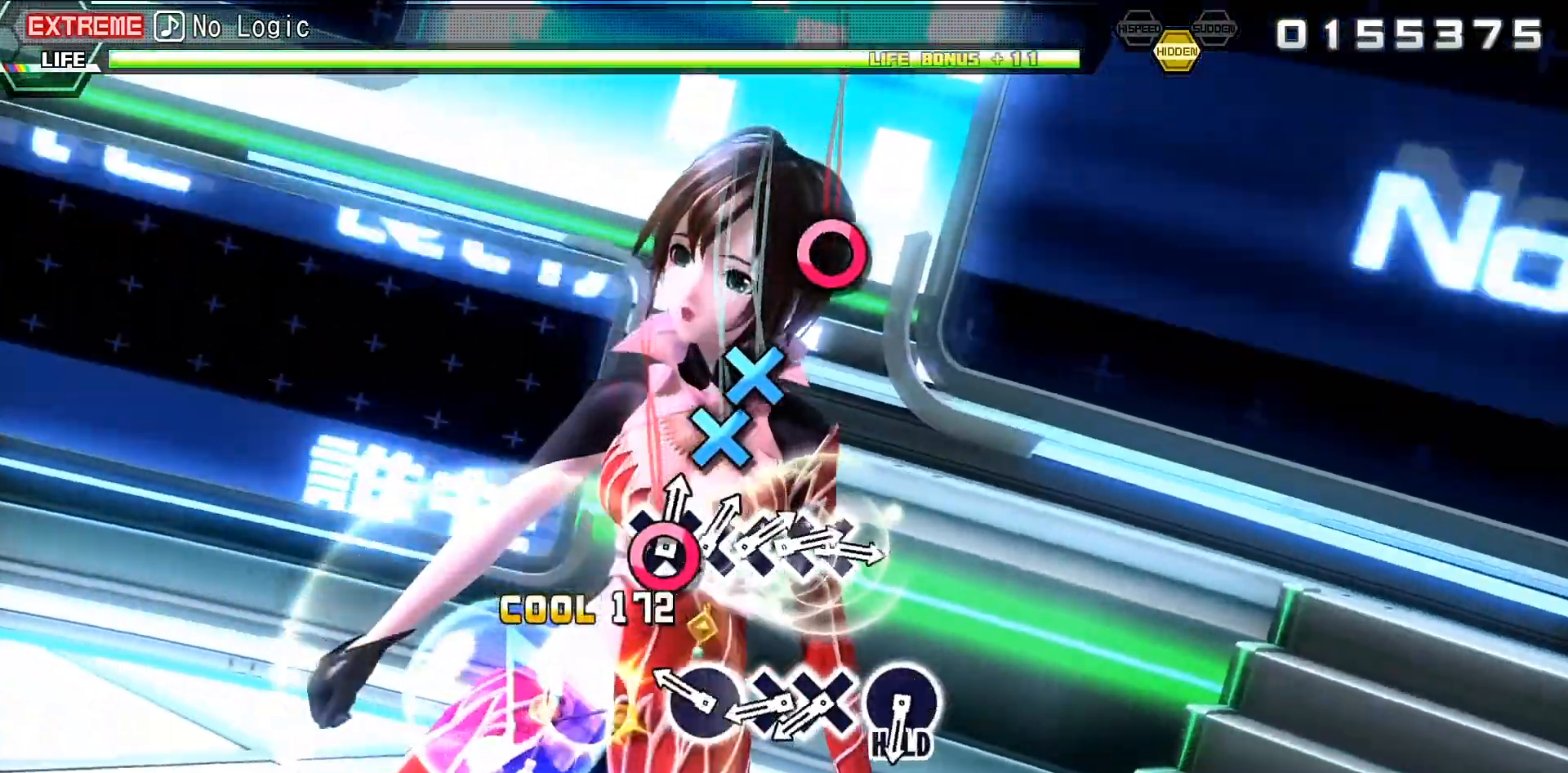
{"buttons": ["DPAD_DOWN"], "events": [[33, "CIRCLE", "up"], [33, "DPAD_RIGHT", "down"], [133, "DPAD_RIGHT", "up"], [267, "CROSS", "down"], [367, "CROSS", "up"], [400, "DPAD_DOWN", "down"]]}
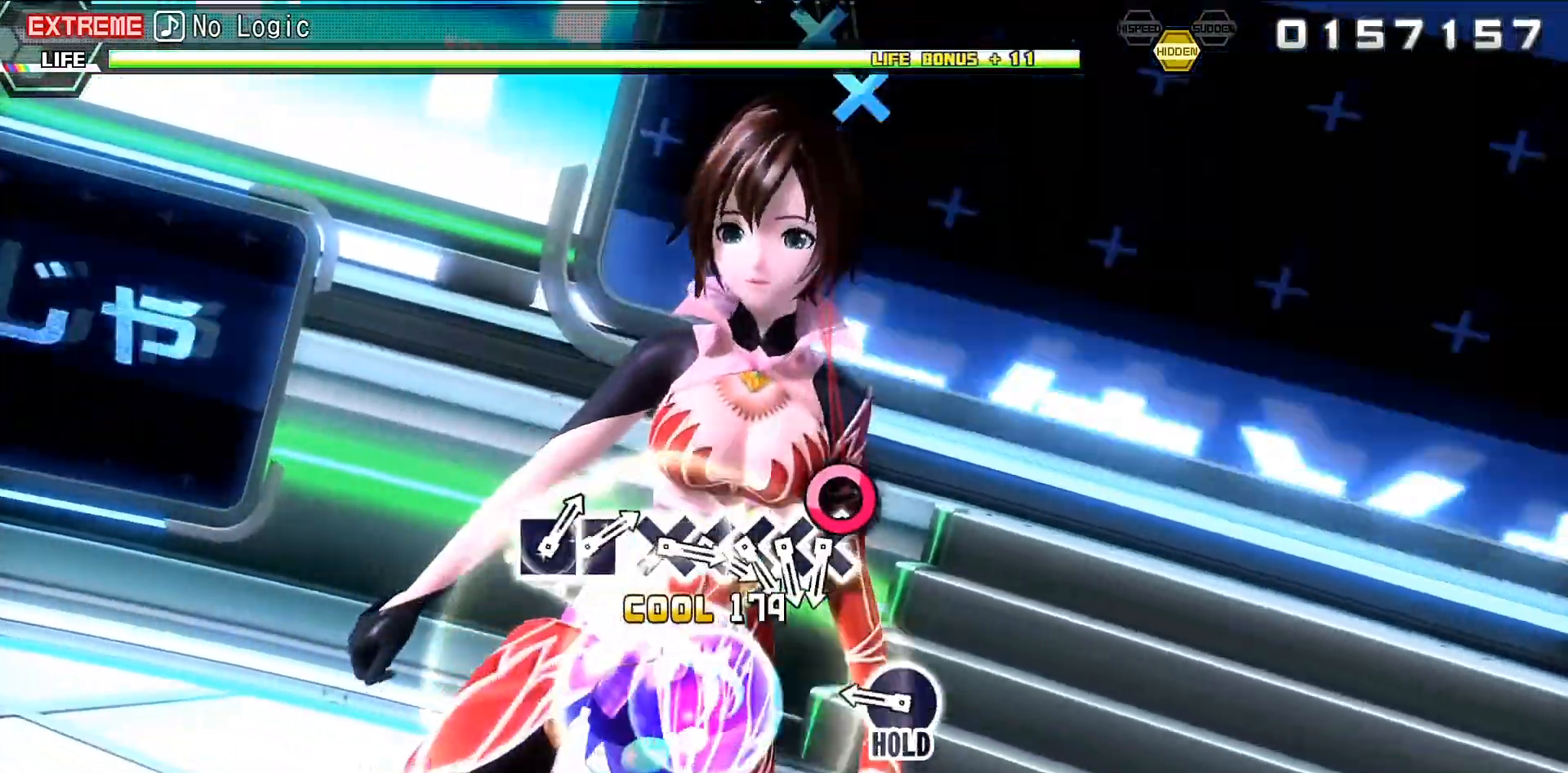
{"buttons": ["L2"], "events": [[33, "DPAD_DOWN", "up"], [167, "CIRCLE", "down"], [233, "L2", "down"], [300, "CIRCLE", "up"]]}
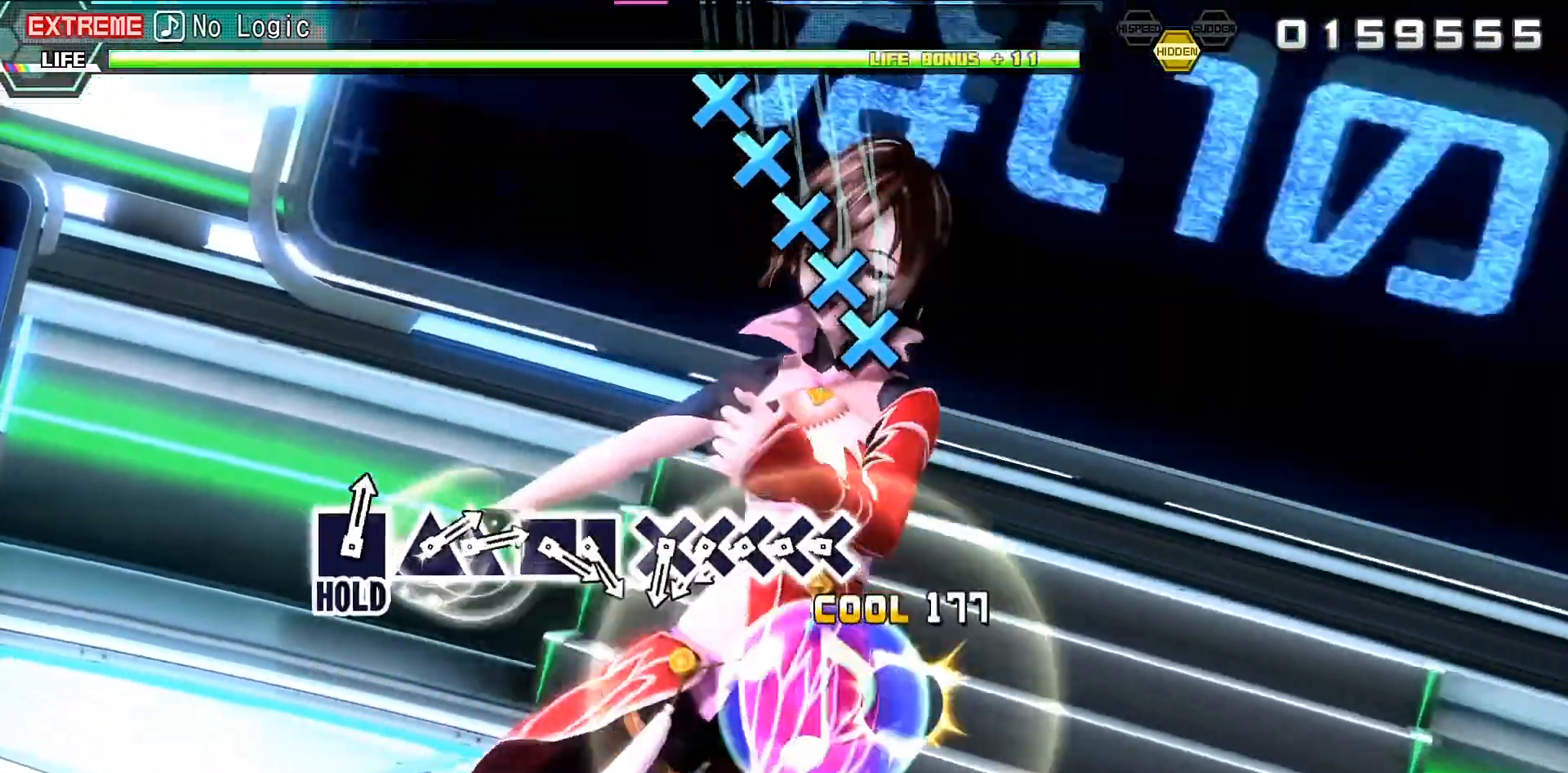
{"buttons": ["L2"], "events": [[167, "CROSS", "down"], [233, "CROSS", "up"], [300, "DPAD_DOWN", "down"], [400, "DPAD_DOWN", "up"], [433, "CROSS", "down"], [500, "CROSS", "up"]]}
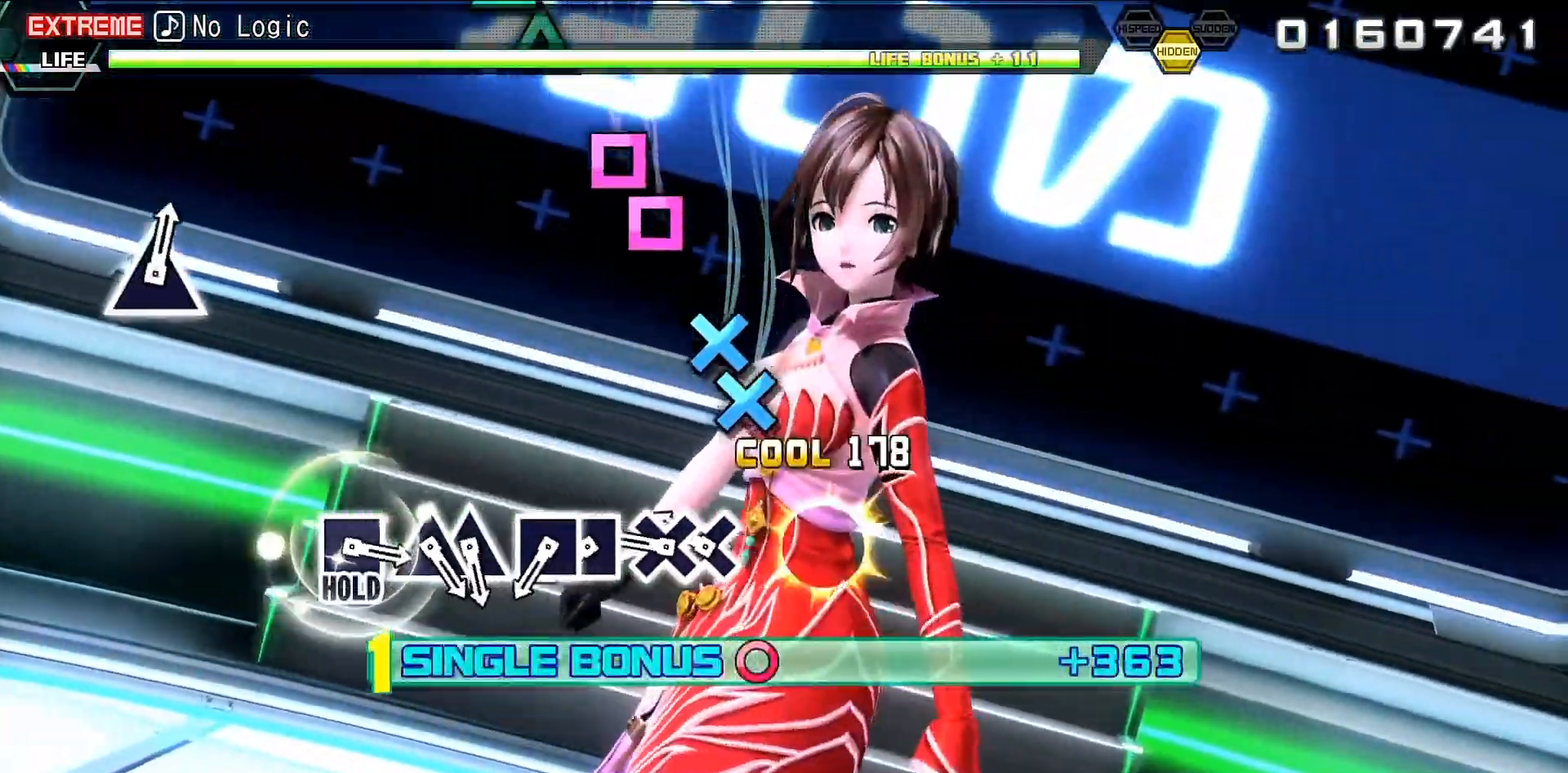
{"buttons": ["L2"], "events": [[67, "DPAD_DOWN", "down"], [167, "CROSS", "down"], [167, "DPAD_DOWN", "up"], [233, "CROSS", "up"], [400, "SQUARE", "down"], [500, "SQUARE", "up"]]}
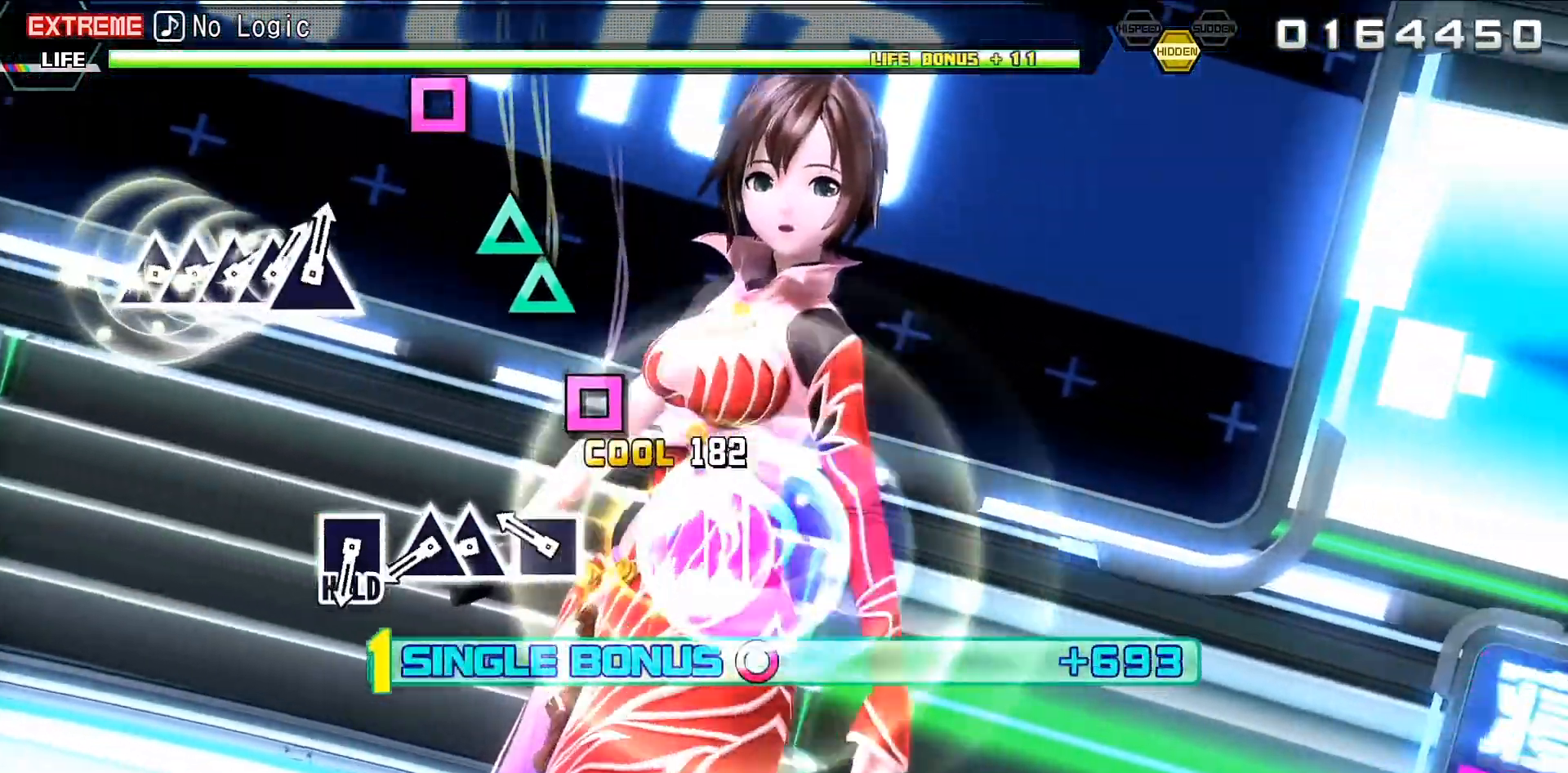
{"buttons": ["L2"], "events": [[33, "DPAD_LEFT", "down"], [133, "DPAD_LEFT", "up"], [267, "TRIANGLE", "down"], [400, "DPAD_UP", "down"], [400, "TRIANGLE", "up"], [500, "DPAD_UP", "up"]]}
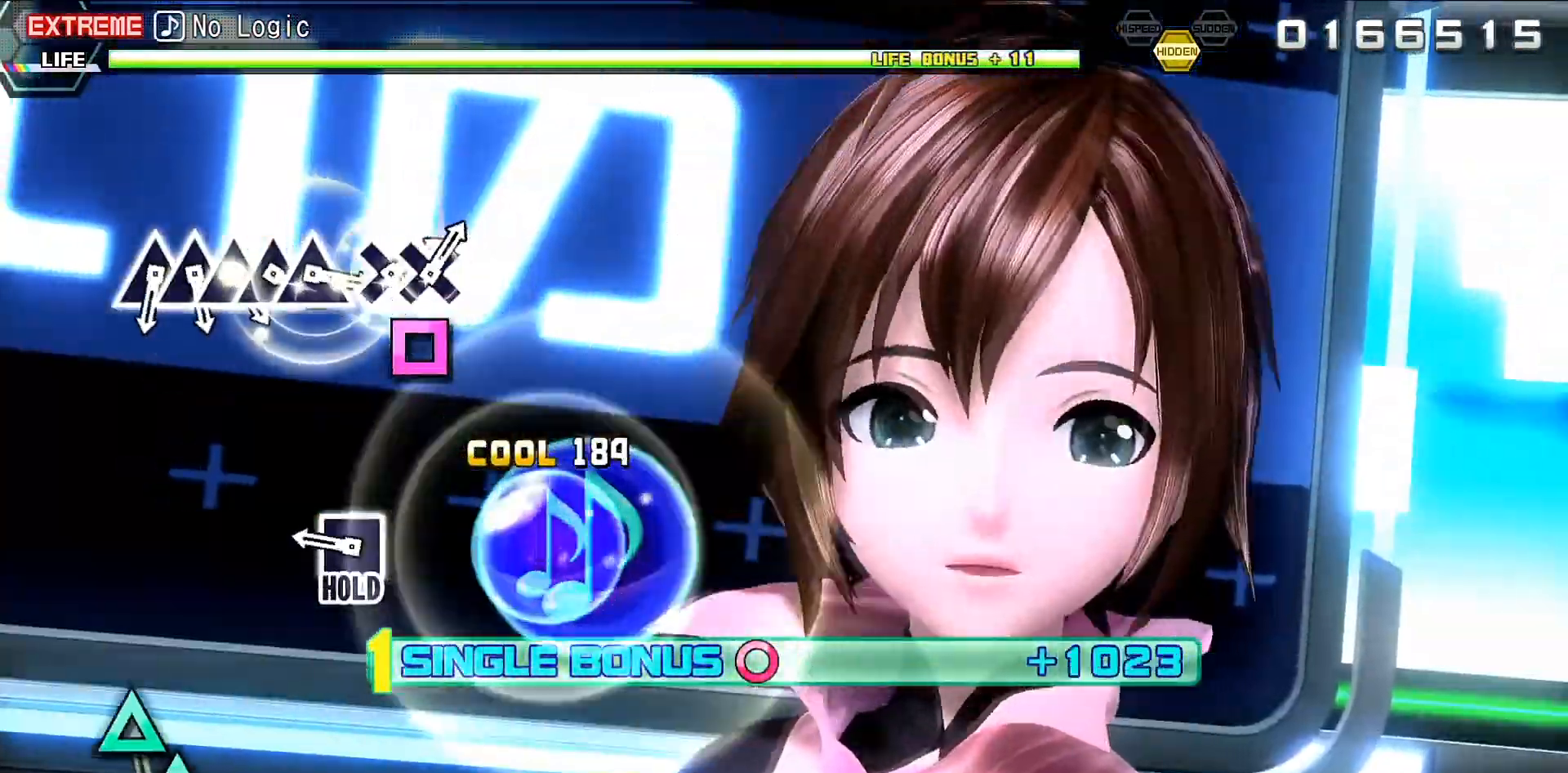
{"buttons": ["R2"], "events": [[167, "SQUARE", "down"], [233, "R2", "down"], [333, "L2", "up"], [367, "SQUARE", "up"]]}
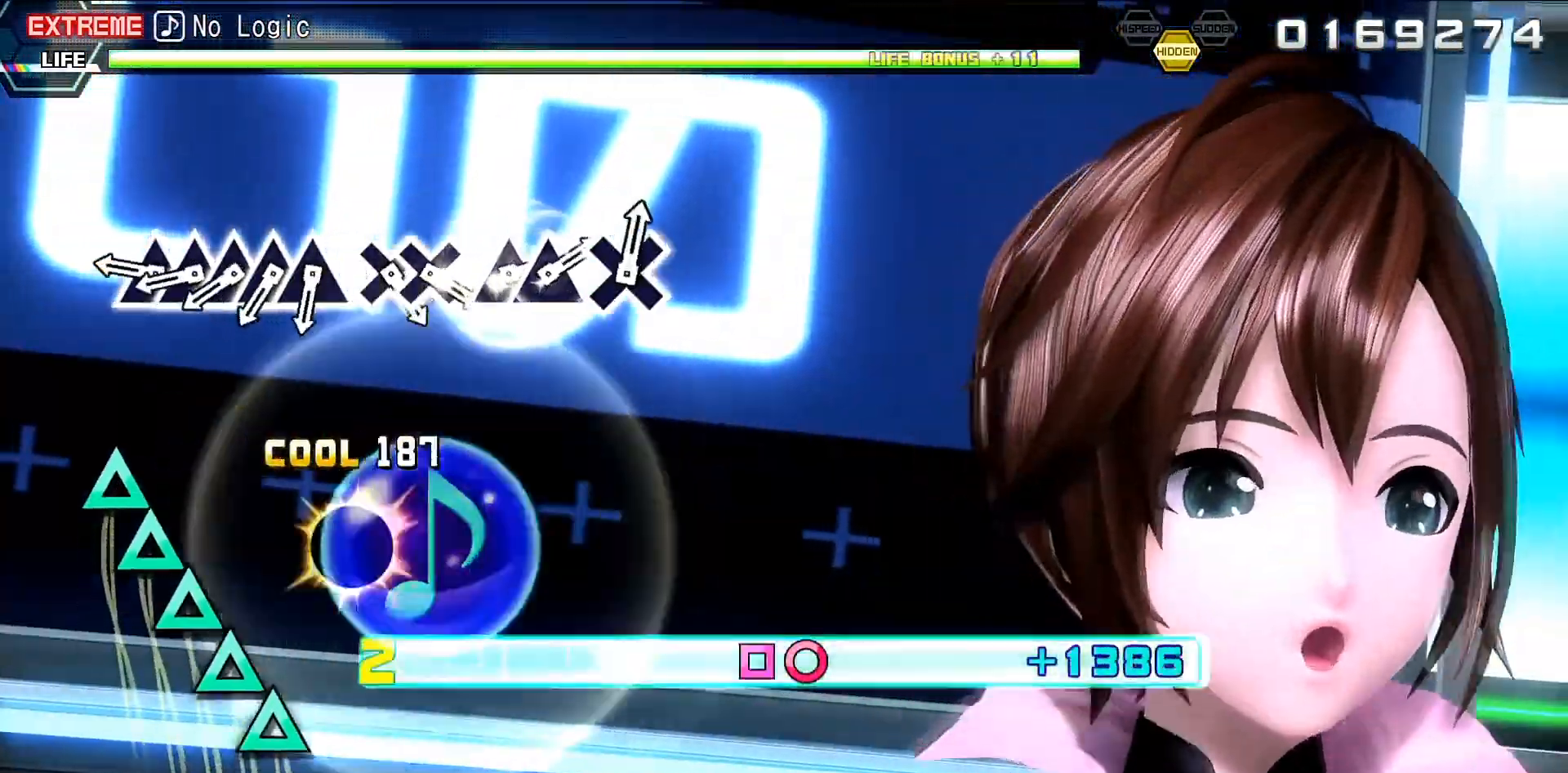
{"buttons": ["R2"], "events": [[167, "TRIANGLE", "down"], [233, "TRIANGLE", "up"], [300, "DPAD_UP", "down"], [367, "DPAD_UP", "up"], [400, "TRIANGLE", "down"], [467, "TRIANGLE", "up"]]}
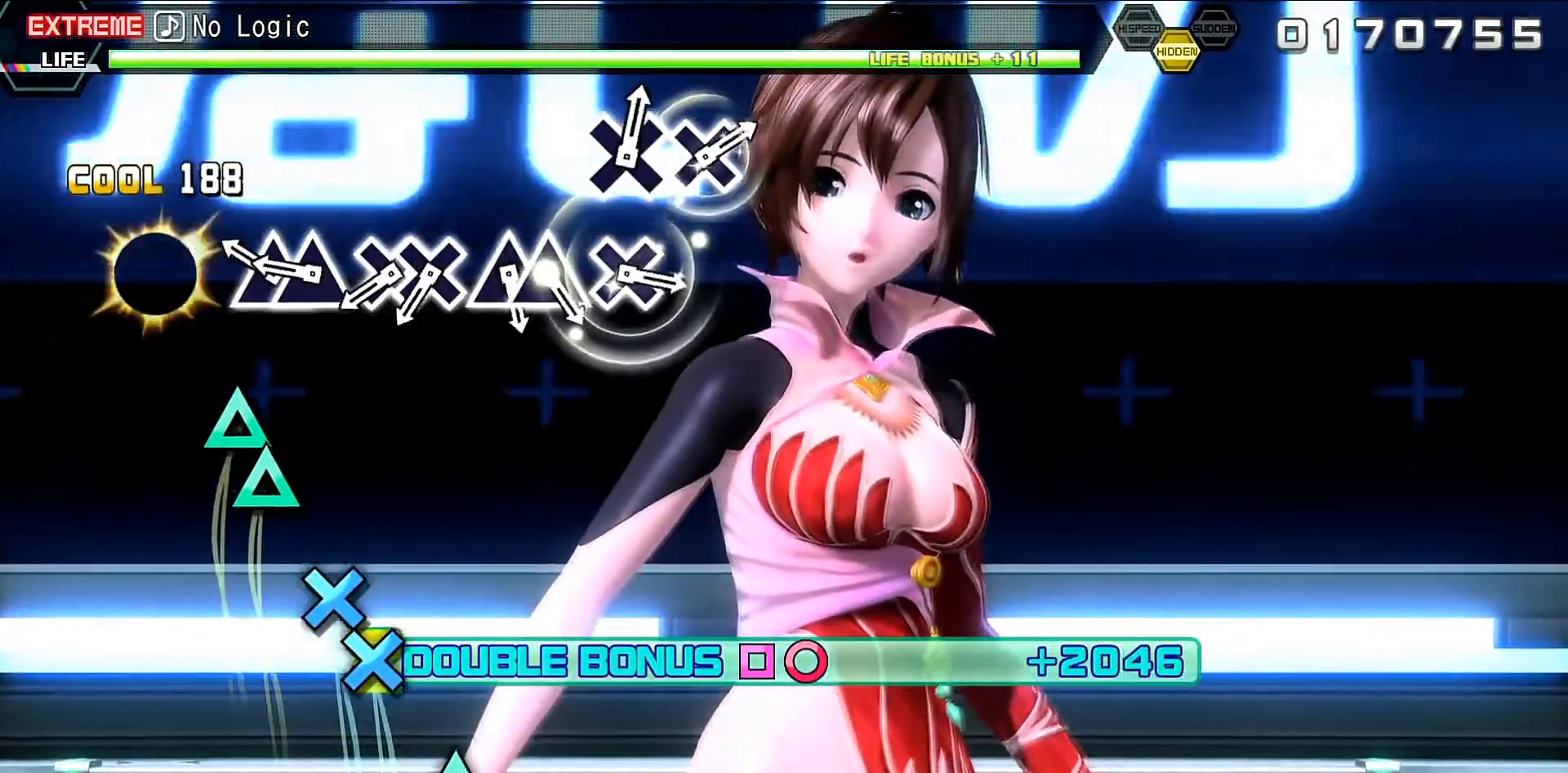
{"buttons": ["R2"], "events": [[33, "DPAD_UP", "down"], [133, "DPAD_UP", "up"], [133, "TRIANGLE", "down"], [200, "TRIANGLE", "up"], [400, "CROSS", "down"], [500, "CROSS", "up"]]}
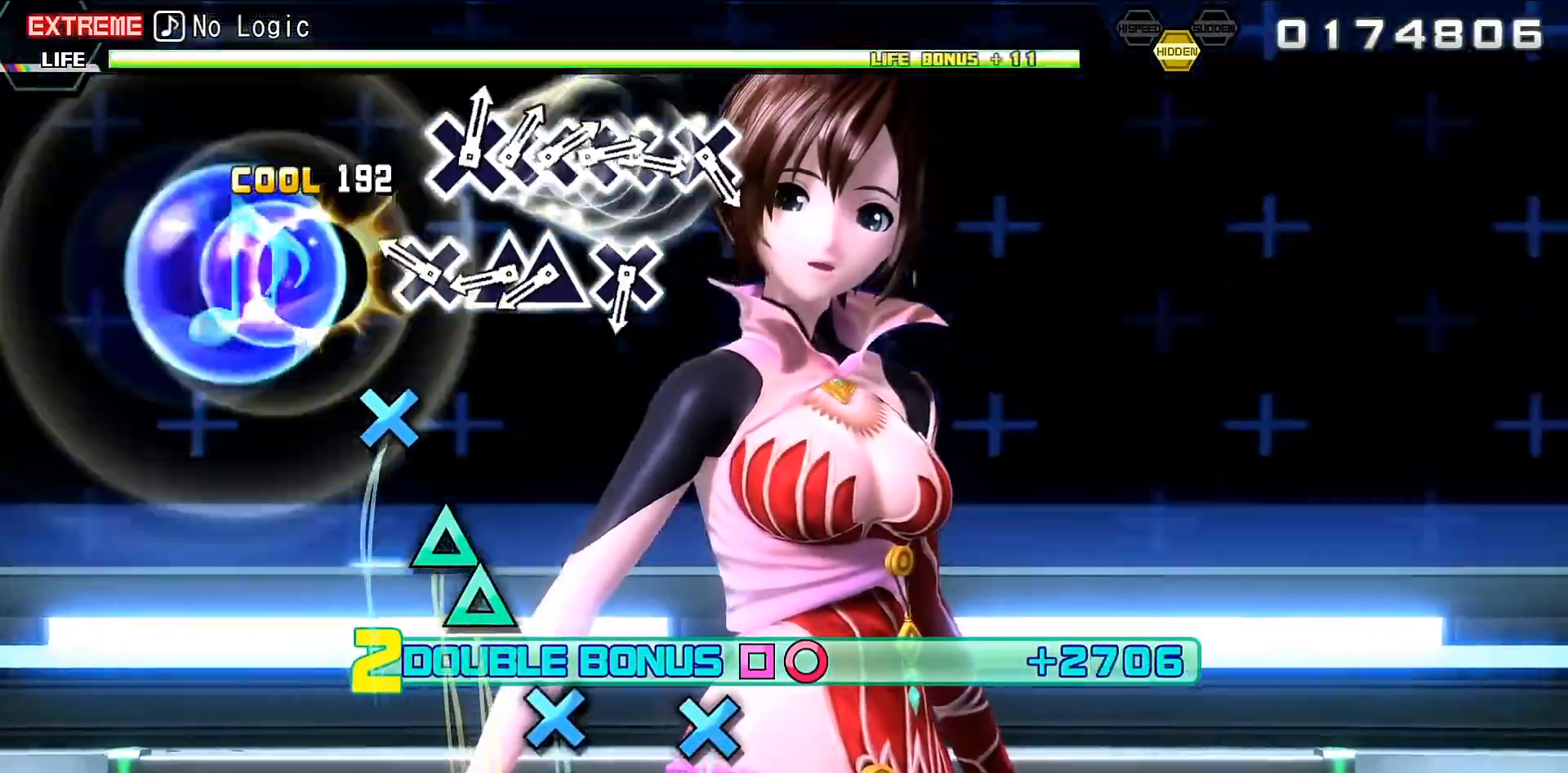
{"buttons": ["R2"], "events": [[67, "DPAD_DOWN", "down"], [133, "DPAD_DOWN", "up"], [267, "TRIANGLE", "down"], [333, "TRIANGLE", "up"], [367, "DPAD_UP", "down"], [467, "DPAD_UP", "up"]]}
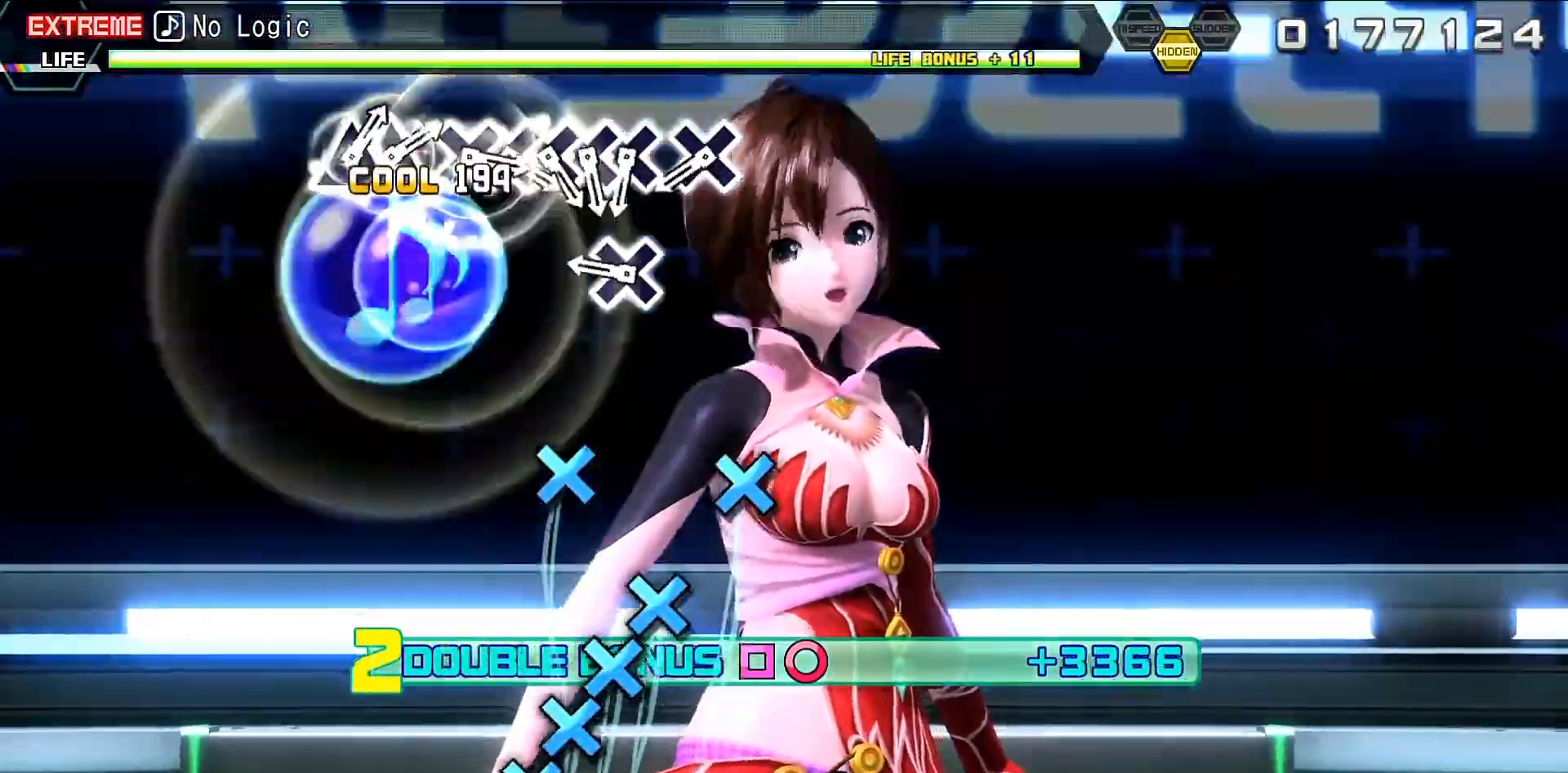
{"buttons": ["R2"], "events": [[133, "CROSS", "down"], [200, "CROSS", "up"], [400, "CROSS", "down"], [500, "CROSS", "up"]]}
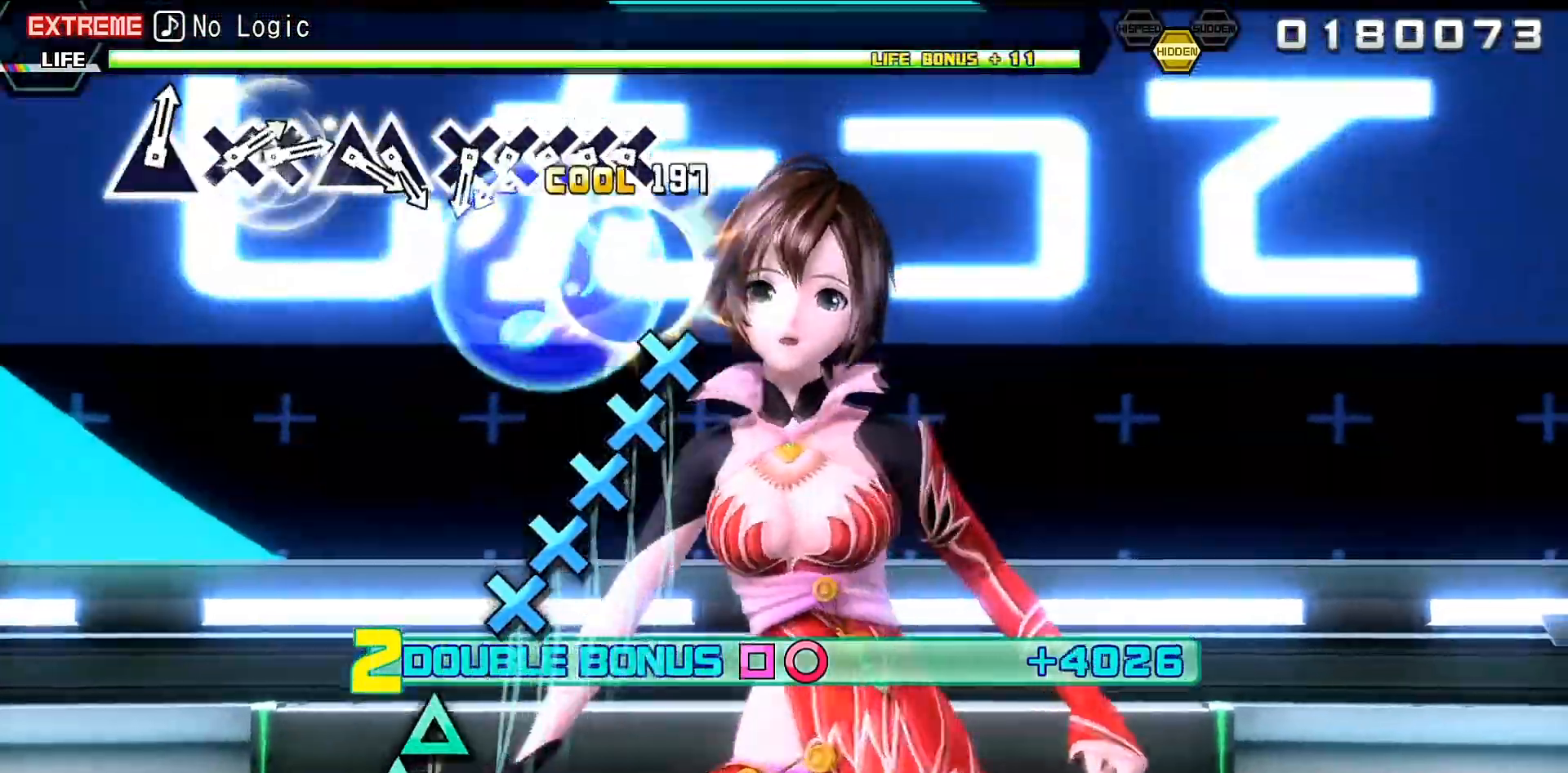
{"buttons": ["R2"], "events": [[167, "CROSS", "down"], [233, "CROSS", "up"], [300, "DPAD_DOWN", "down"], [400, "CROSS", "down"], [400, "DPAD_DOWN", "up"], [500, "CROSS", "up"]]}
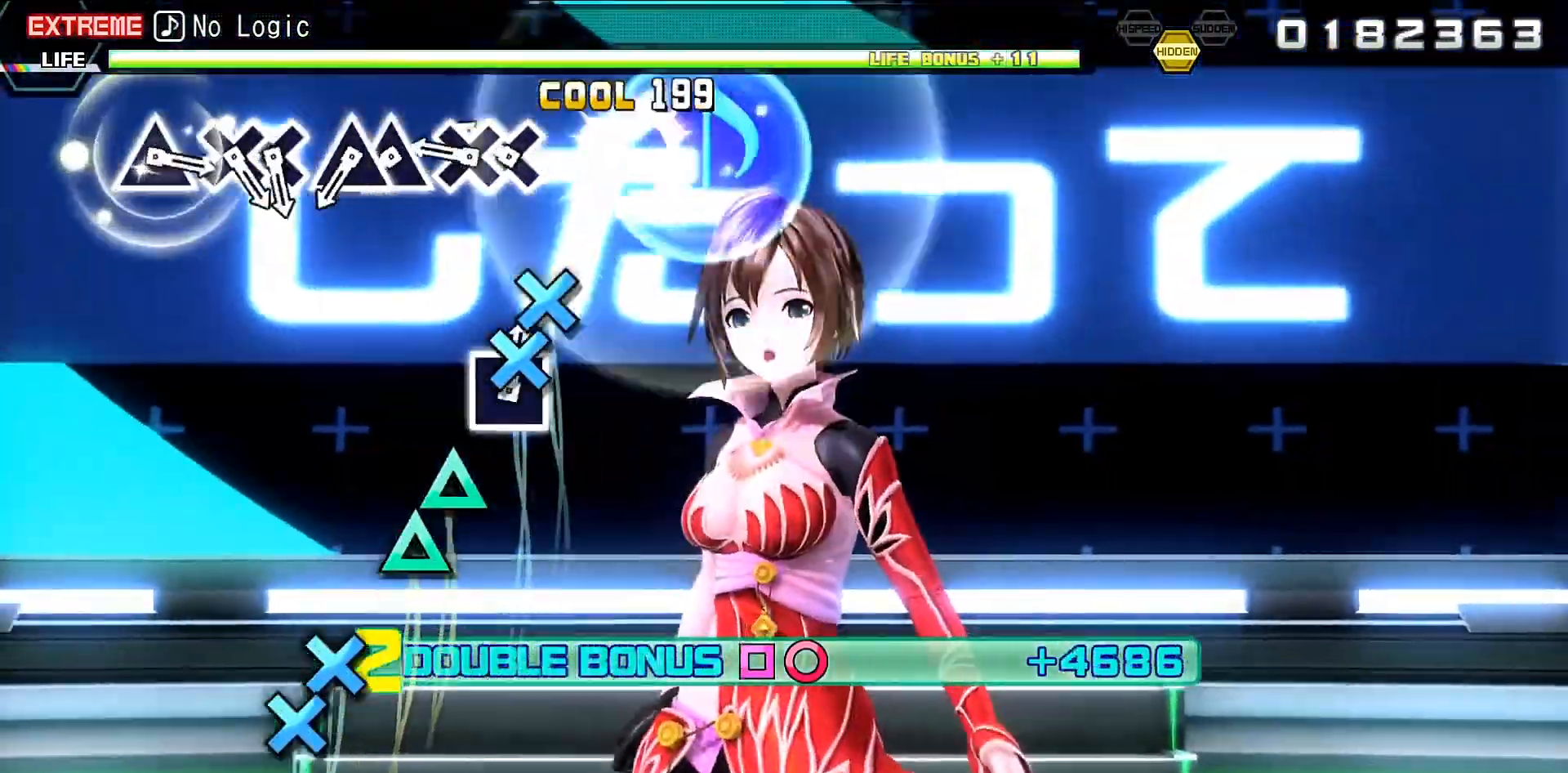
{"buttons": ["R2", "DPAD_UP"], "events": [[33, "DPAD_DOWN", "down"], [133, "CROSS", "down"], [133, "DPAD_DOWN", "up"], [200, "CROSS", "up"], [400, "TRIANGLE", "down"], [500, "DPAD_UP", "down"], [500, "TRIANGLE", "up"]]}
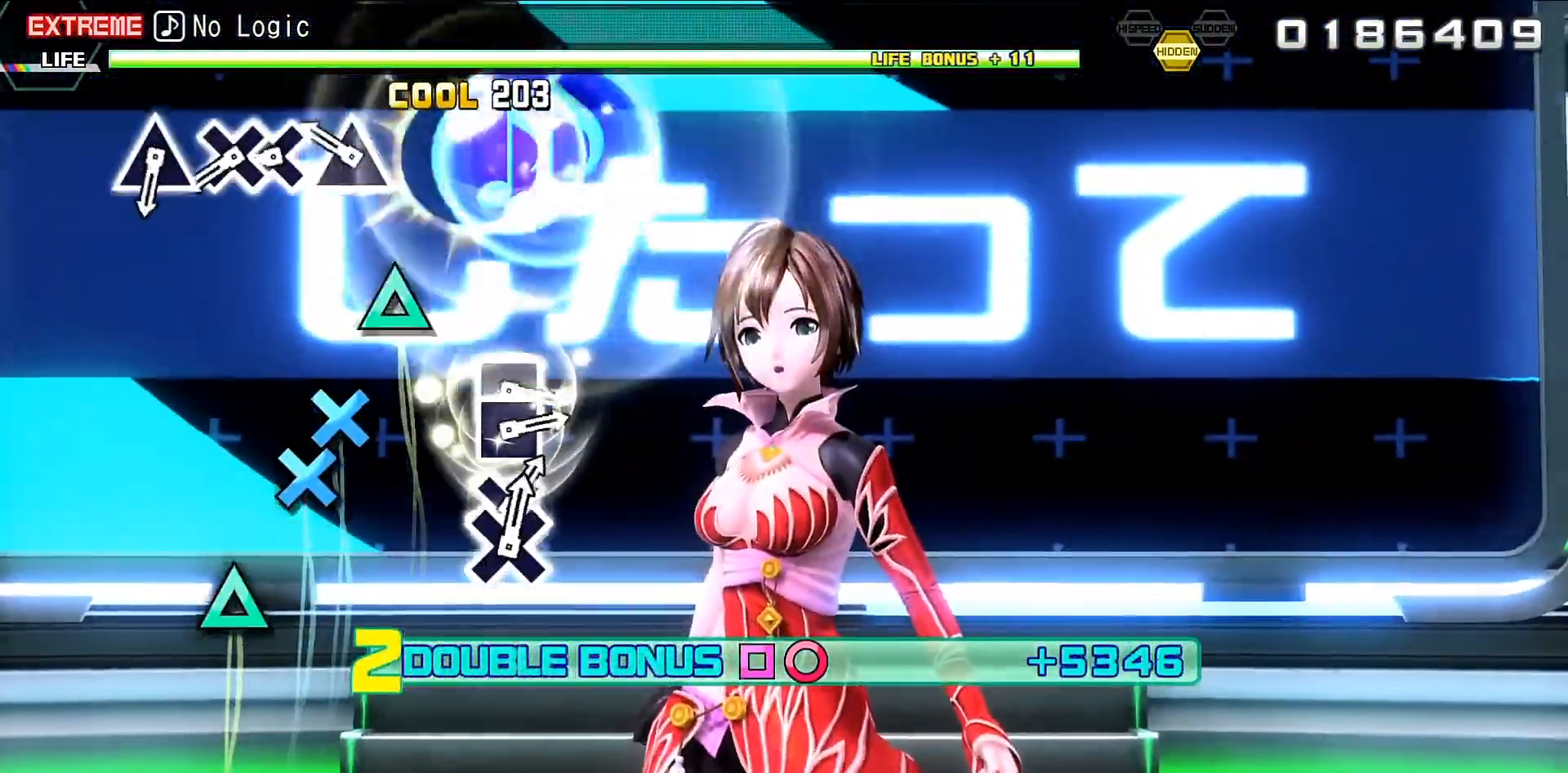
{"buttons": ["R2"], "events": [[100, "DPAD_UP", "up"], [300, "CROSS", "down"], [367, "CROSS", "up"], [433, "DPAD_DOWN", "down"], [500, "DPAD_DOWN", "up"]]}
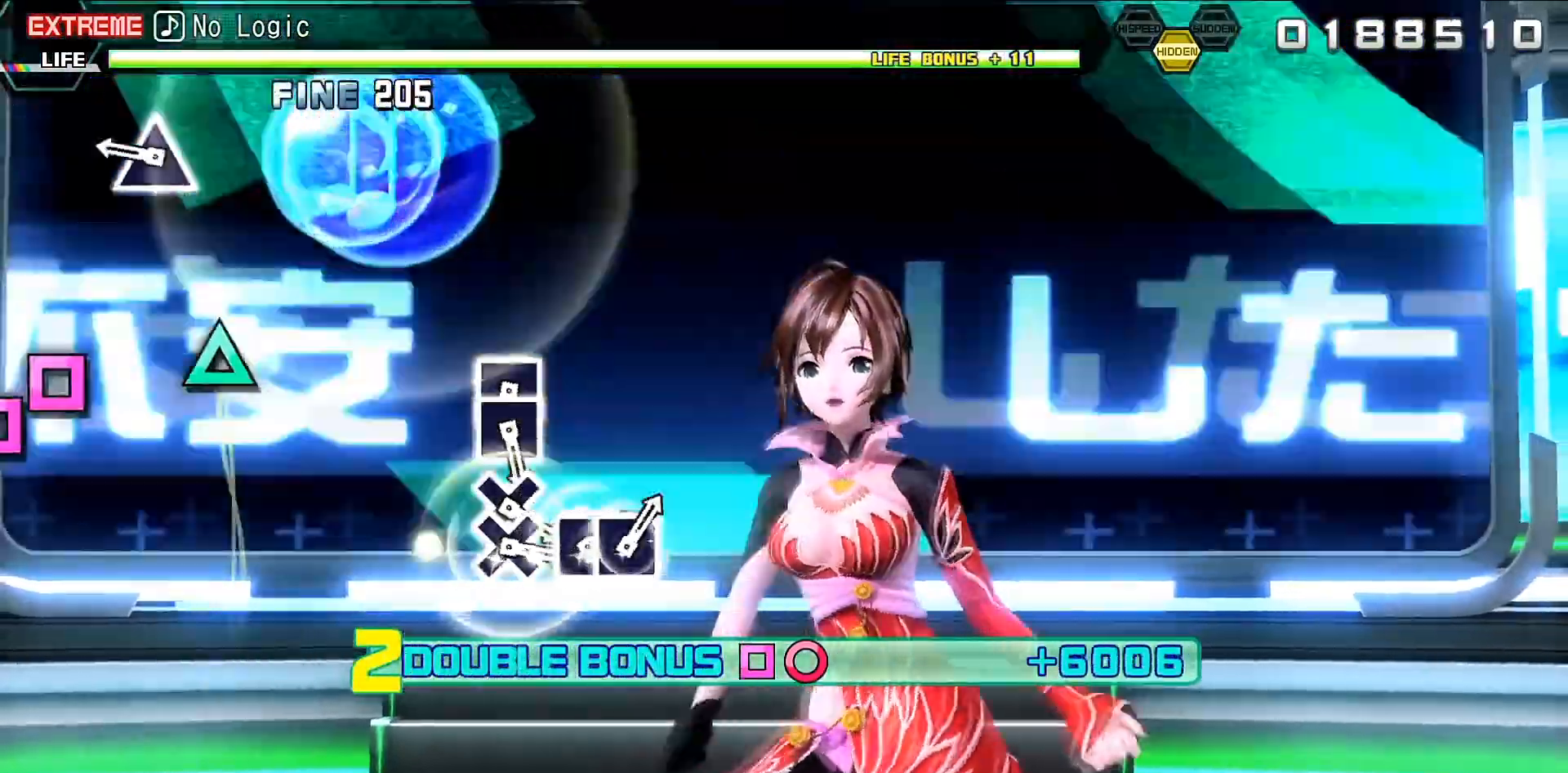
{"buttons": ["R2"], "events": [[167, "TRIANGLE", "down"], [300, "TRIANGLE", "up"]]}
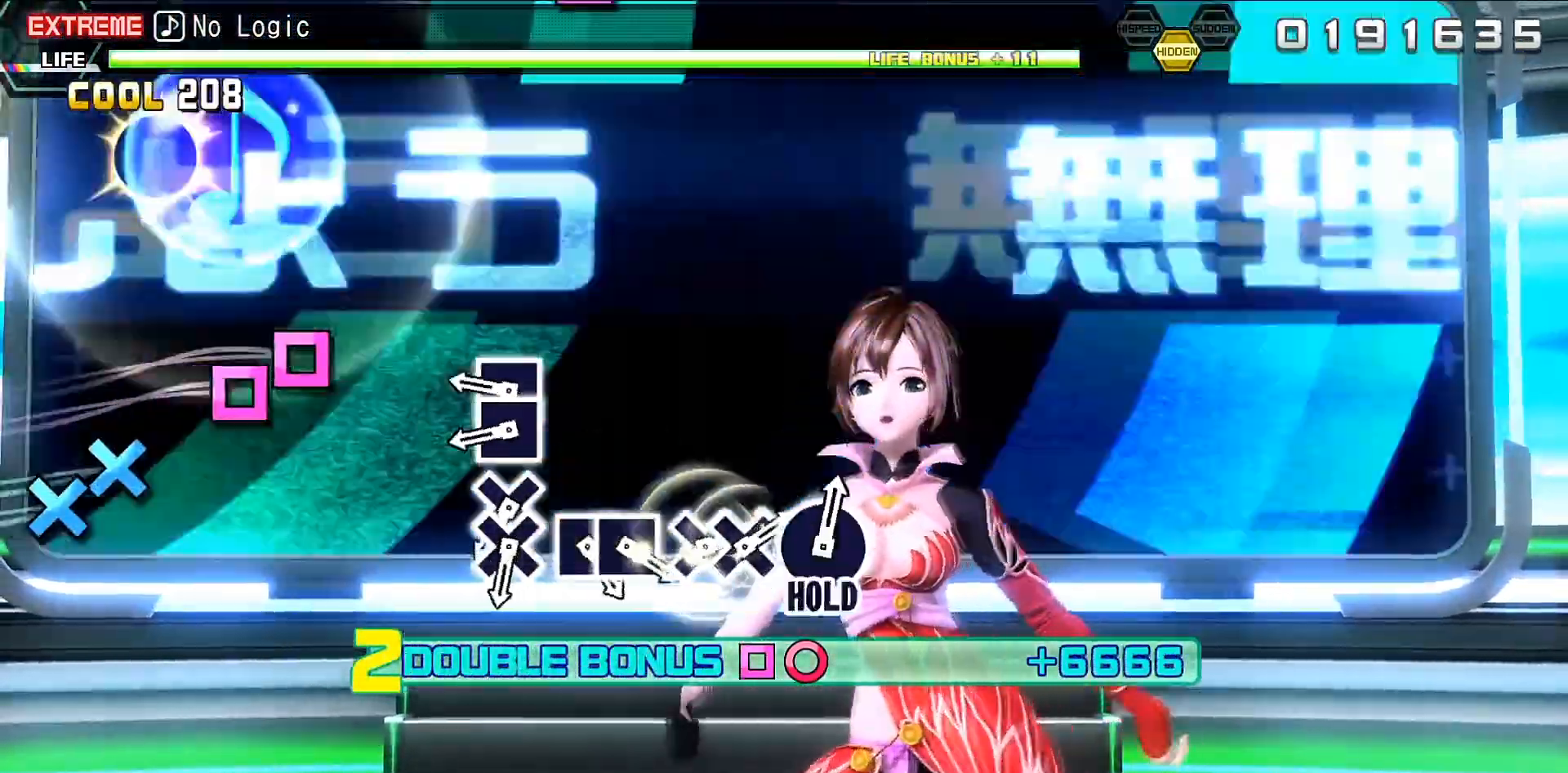
{"buttons": ["R2"], "events": [[167, "SQUARE", "down"], [233, "SQUARE", "up"], [267, "DPAD_LEFT", "down"], [400, "DPAD_LEFT", "up"]]}
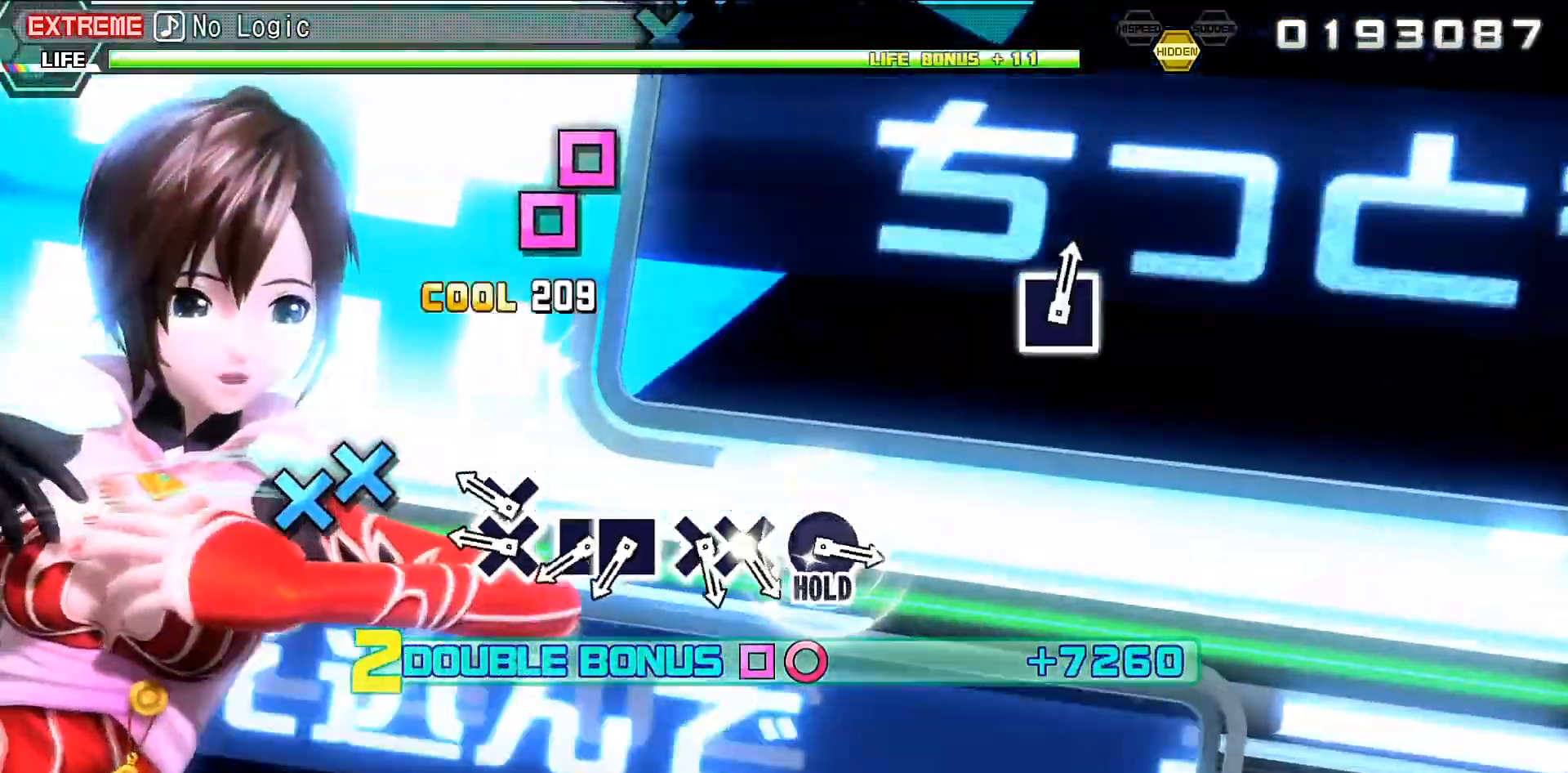
{"buttons": ["R2", "DPAD_LEFT"], "events": [[33, "CROSS", "down"], [133, "CROSS", "up"], [200, "DPAD_DOWN", "down"], [300, "DPAD_DOWN", "up"], [400, "SQUARE", "down"], [467, "SQUARE", "up"], [500, "DPAD_LEFT", "down"]]}
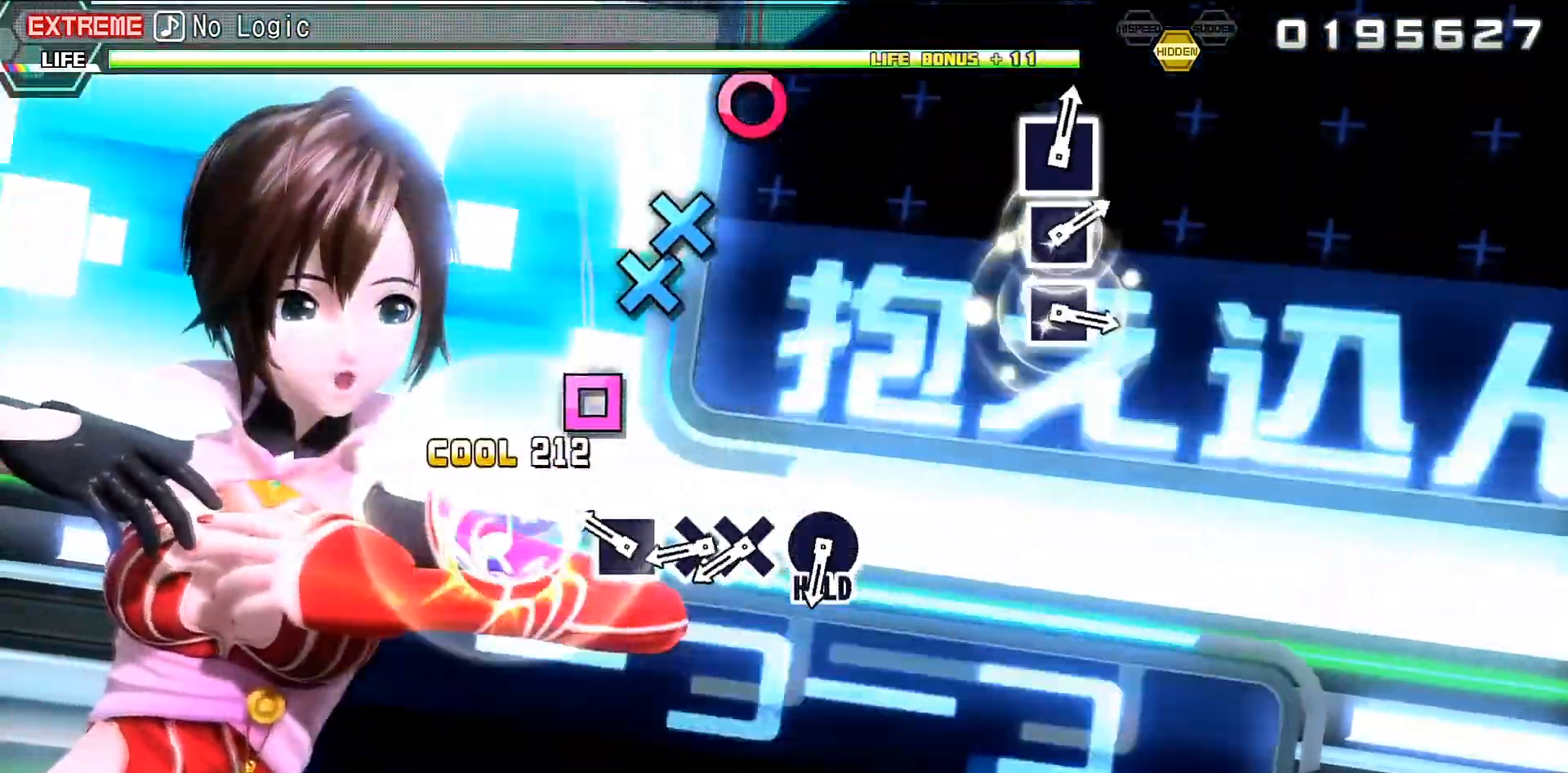
{"buttons": ["R2"], "events": [[133, "DPAD_LEFT", "up"], [267, "CROSS", "down"], [367, "CROSS", "up"], [367, "DPAD_DOWN", "down"], [500, "DPAD_DOWN", "up"]]}
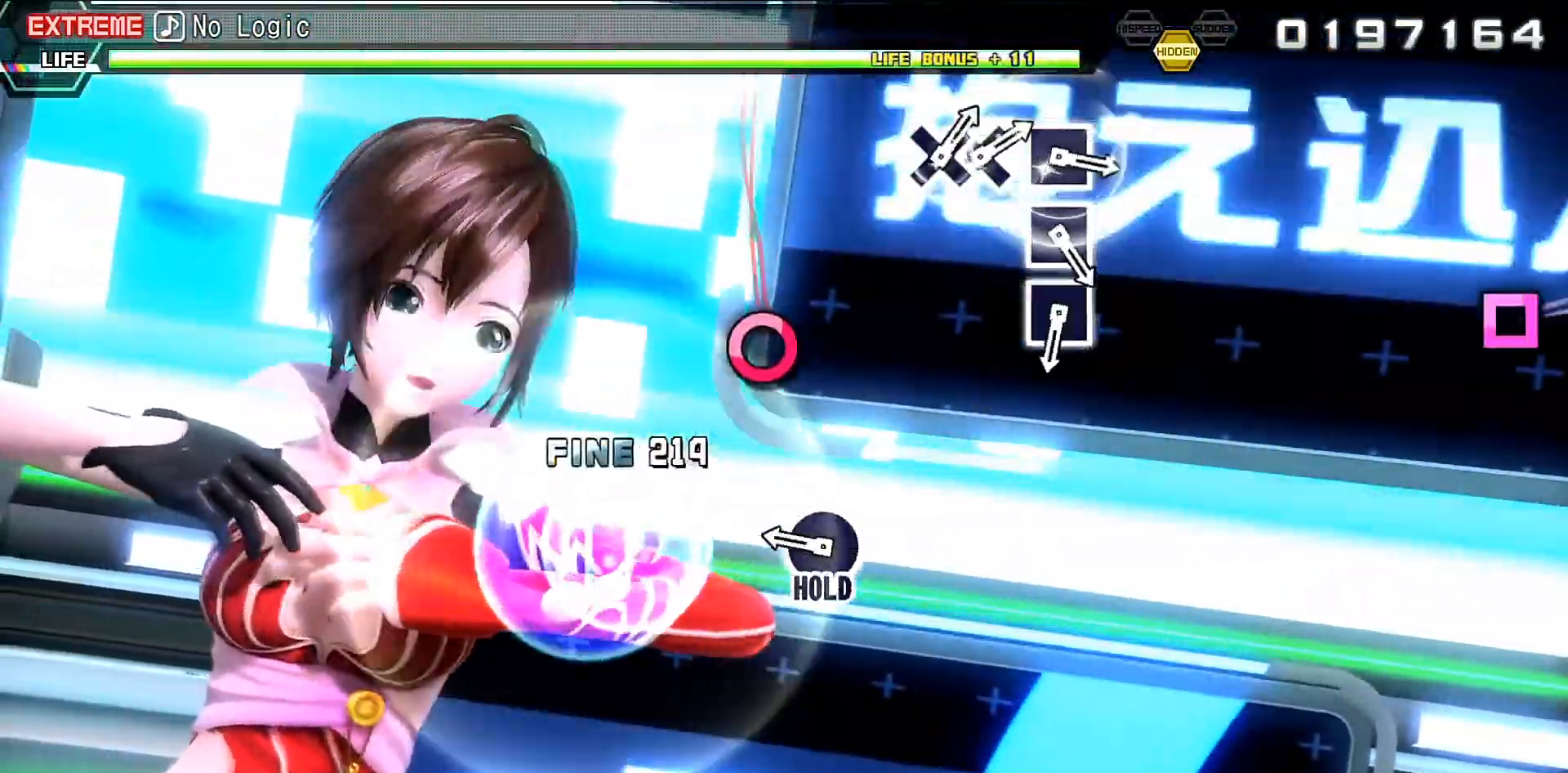
{"buttons": ["L2"], "events": [[167, "CIRCLE", "down"], [267, "L2", "down"], [300, "R2", "up"], [400, "CIRCLE", "up"]]}